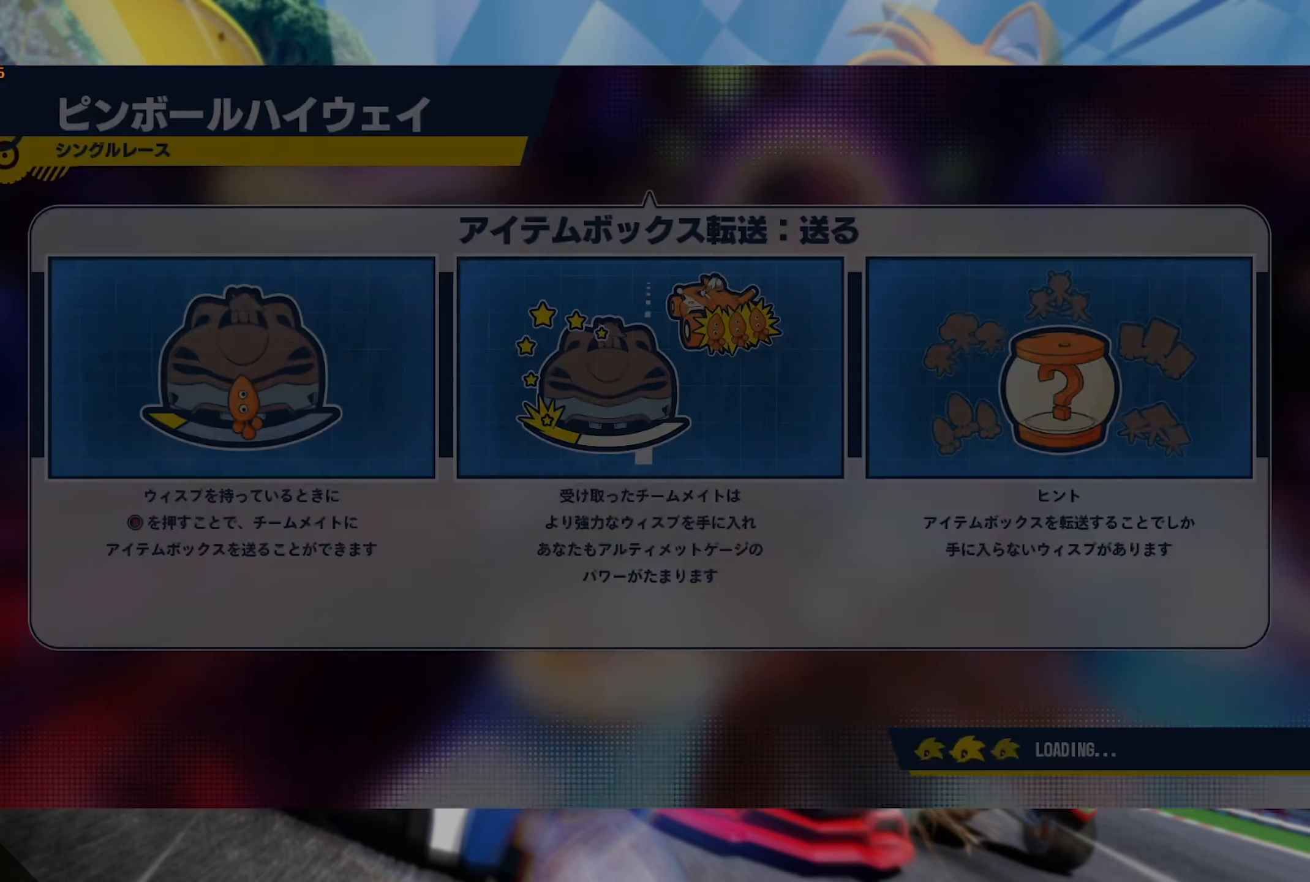
Gameplay with a controller (Xbox layout); each line is a JSON object with the inputs held at the frame after it. "events" lists button and stick changes between this image and that frame as [ms after this image, input, new state], when the widget could be followed in between. Not read: R3.
{"buttons": [], "left_stick": "center", "right_stick": "center", "events": [[266, "A", "down"], [300, "A", "up"], [366, "A", "down"], [433, "A", "up"]]}
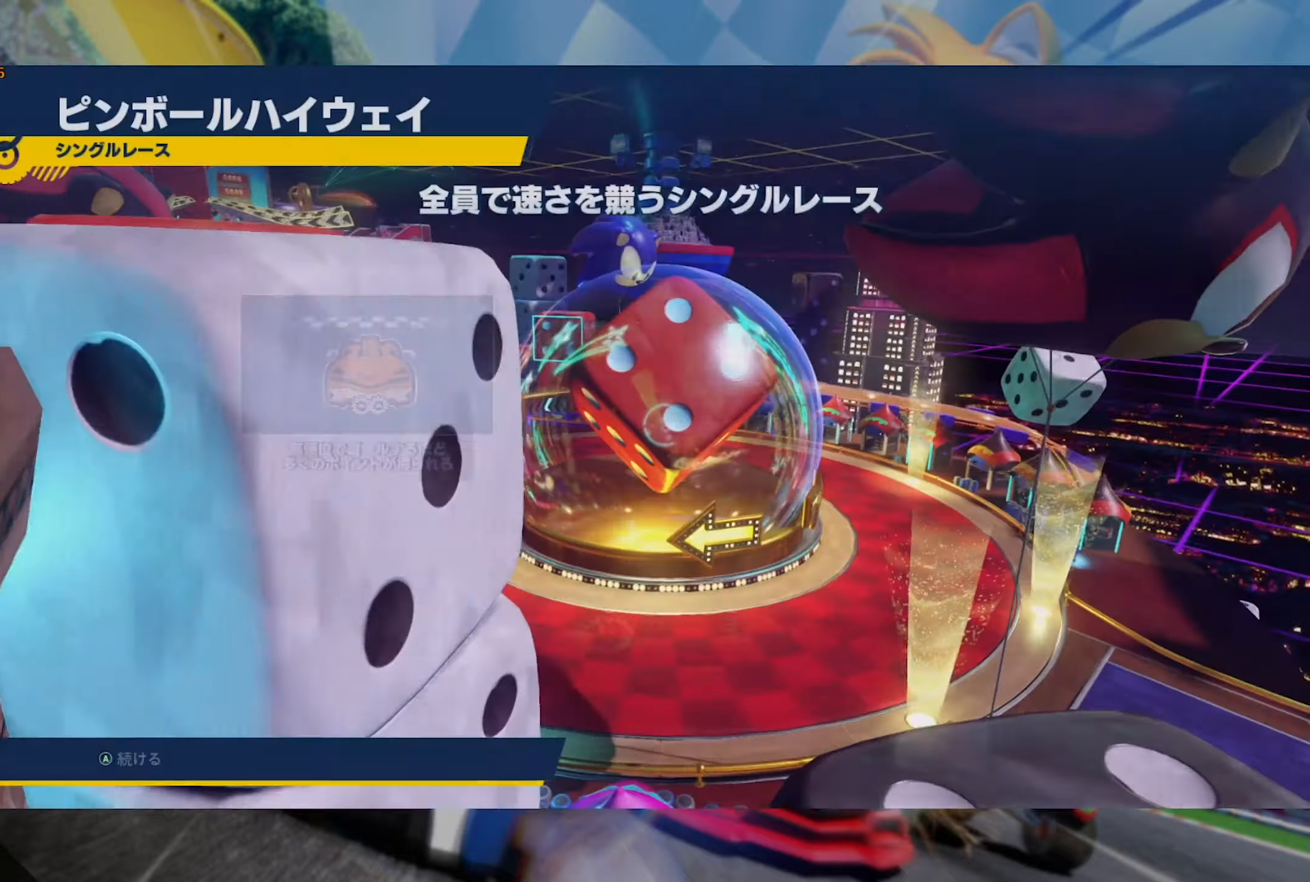
{"buttons": [], "left_stick": "center", "right_stick": "center", "events": [[17, "A", "down"], [67, "A", "up"], [150, "A", "down"], [200, "A", "up"], [267, "A", "down"], [333, "A", "up"], [400, "A", "down"], [483, "A", "up"]]}
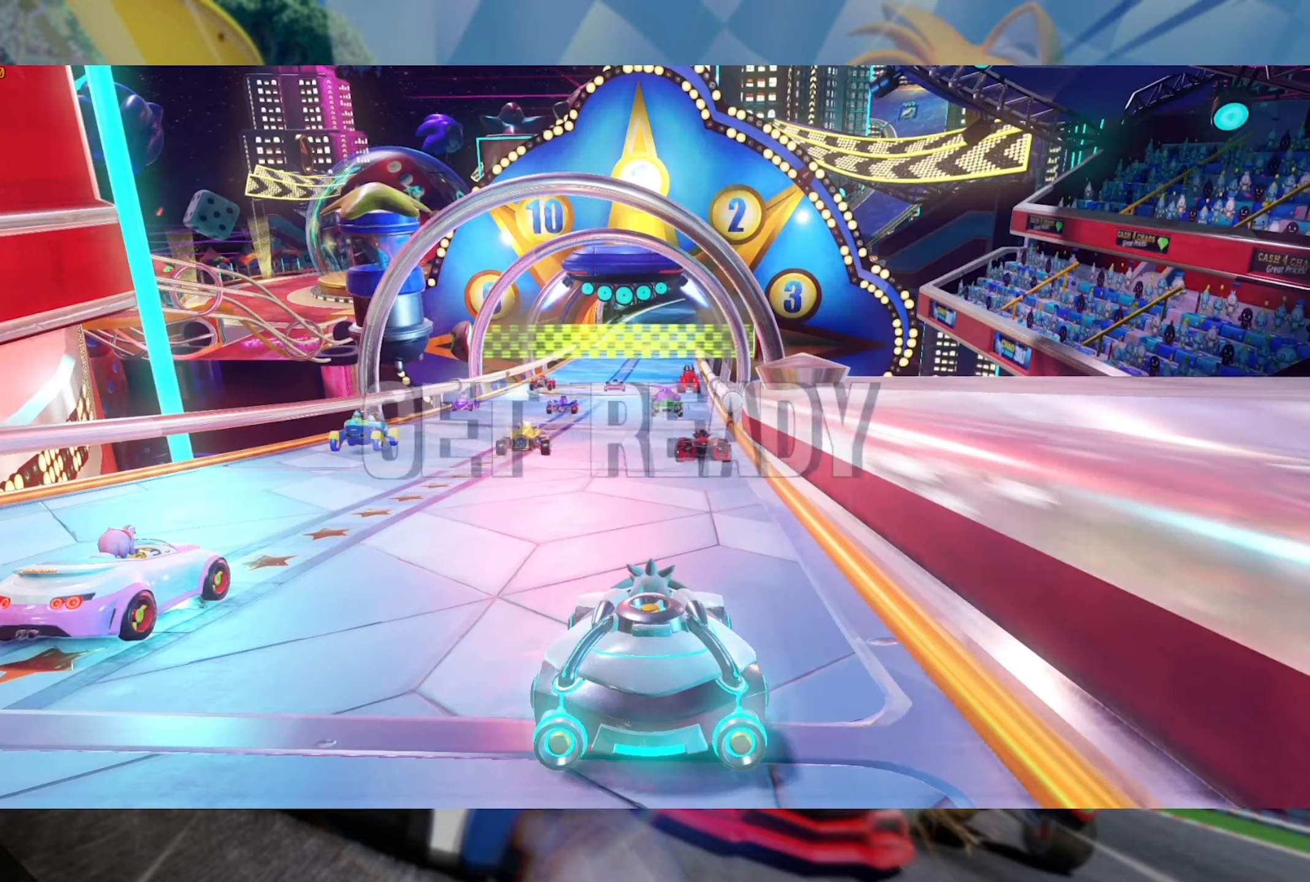
{"buttons": [], "left_stick": "center", "right_stick": "center", "events": [[33, "A", "down"], [133, "A", "up"]]}
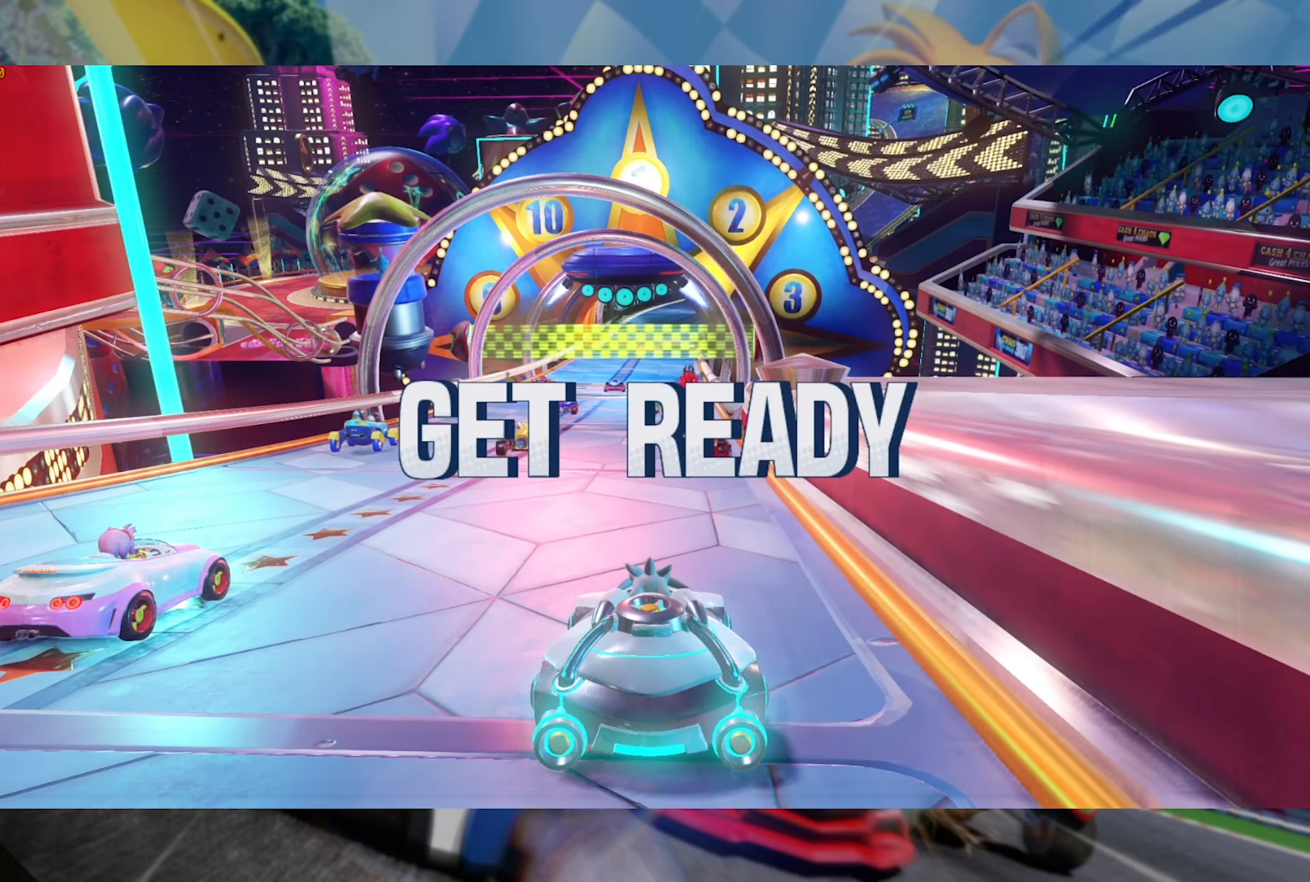
{"buttons": [], "left_stick": "center", "right_stick": "center", "events": []}
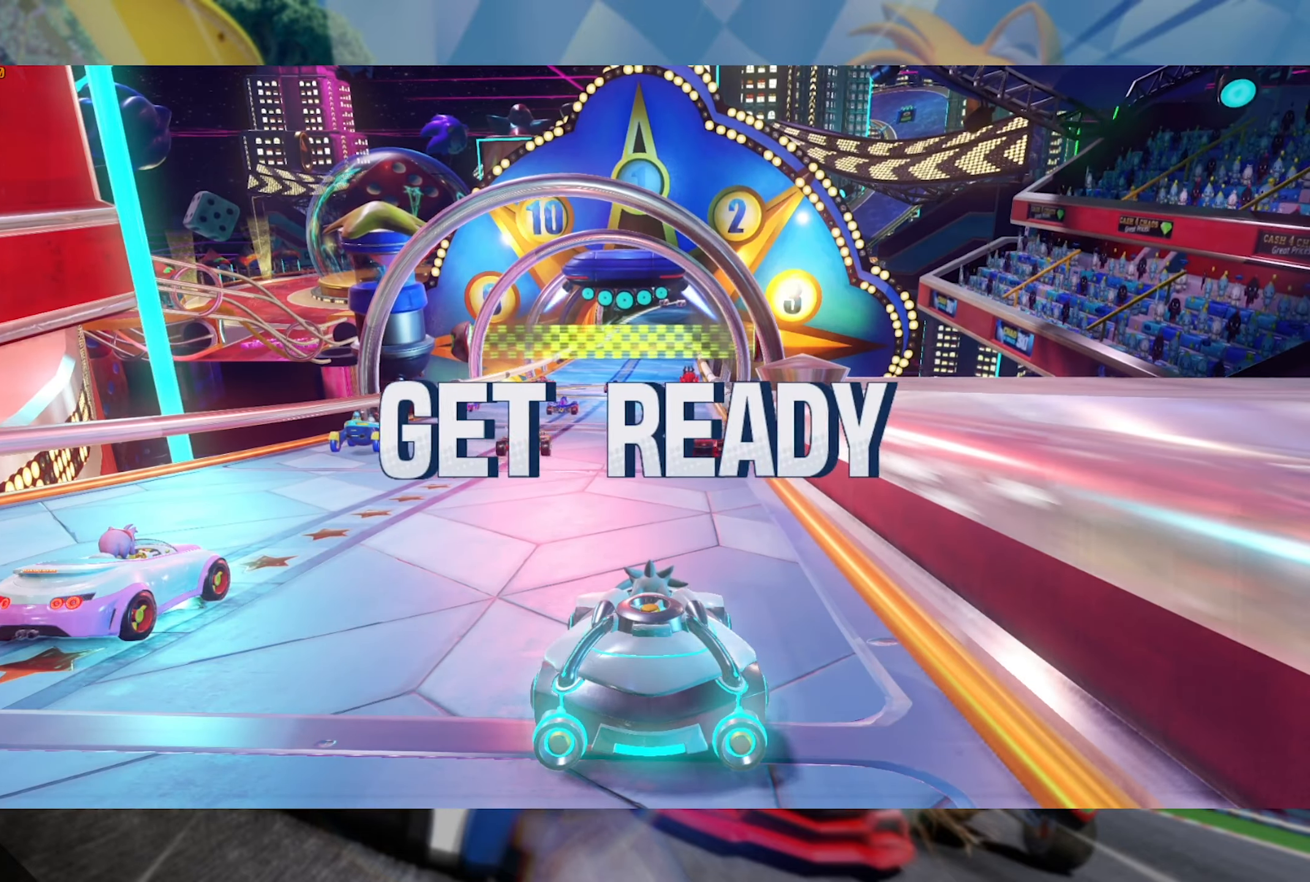
{"buttons": [], "left_stick": "center", "right_stick": "center", "events": []}
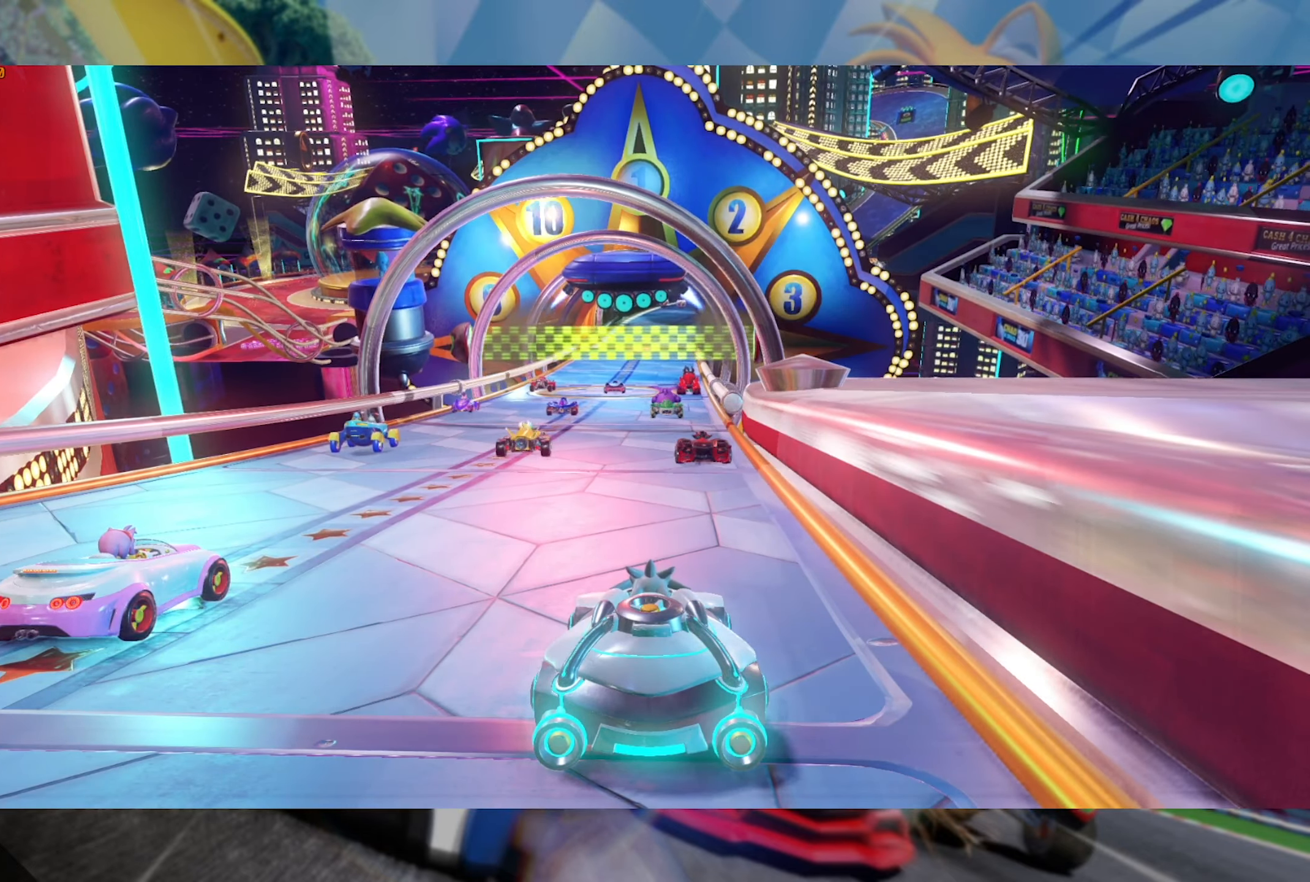
{"buttons": [], "left_stick": "center", "right_stick": "center", "events": [[150, "R2", "down"], [367, "R2", "up"]]}
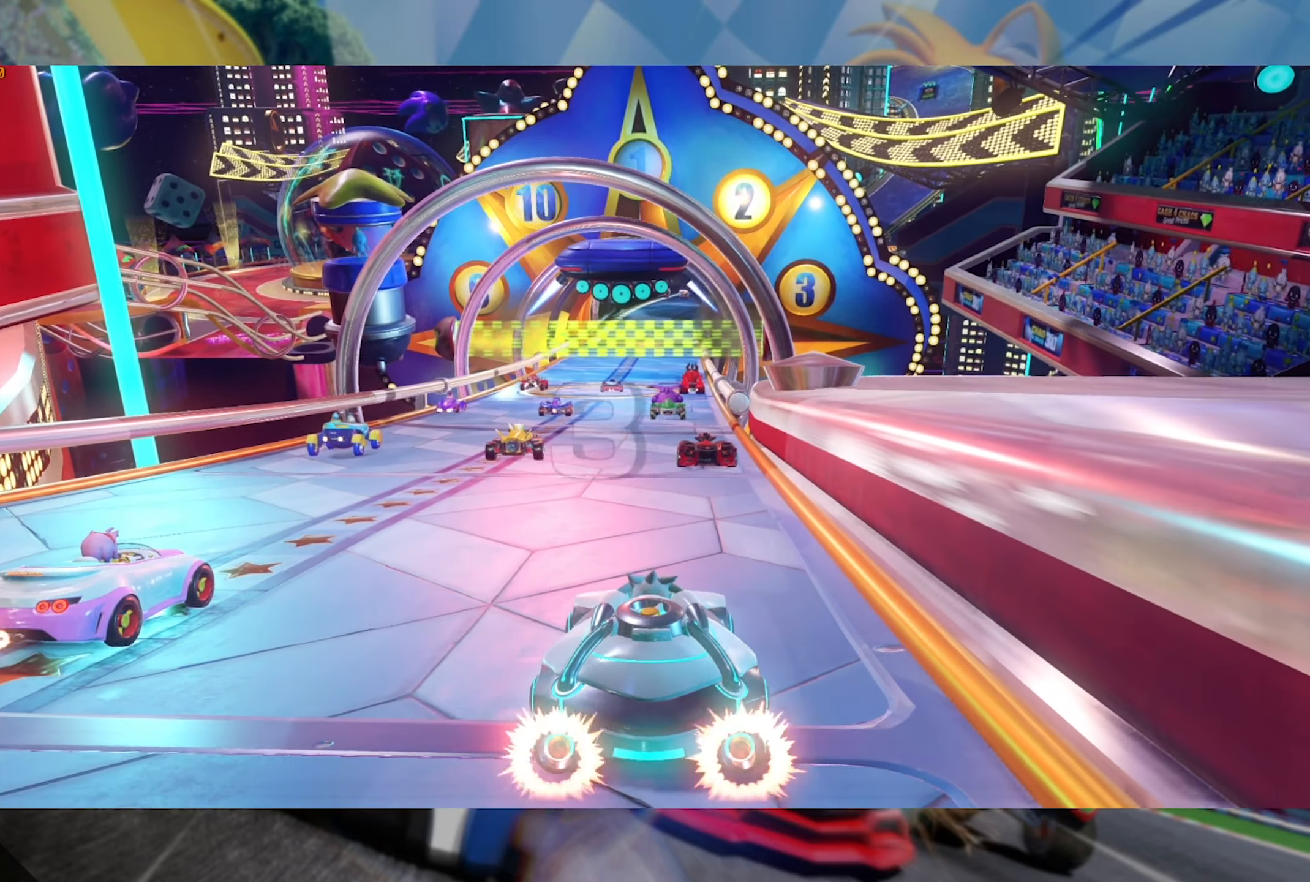
{"buttons": [], "left_stick": "center", "right_stick": "center", "events": []}
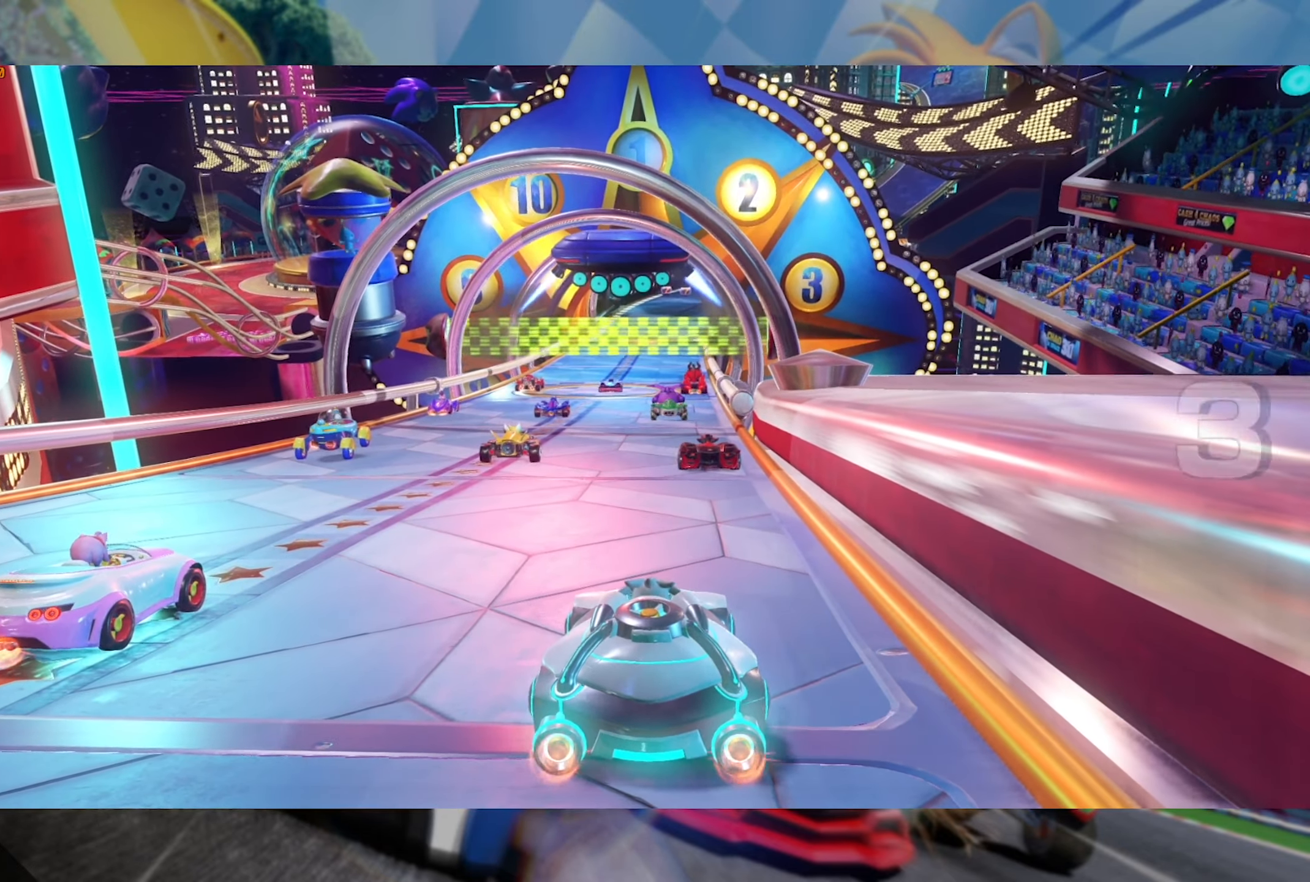
{"buttons": ["R2"], "left_stick": "center", "right_stick": "center", "events": [[283, "R2", "down"]]}
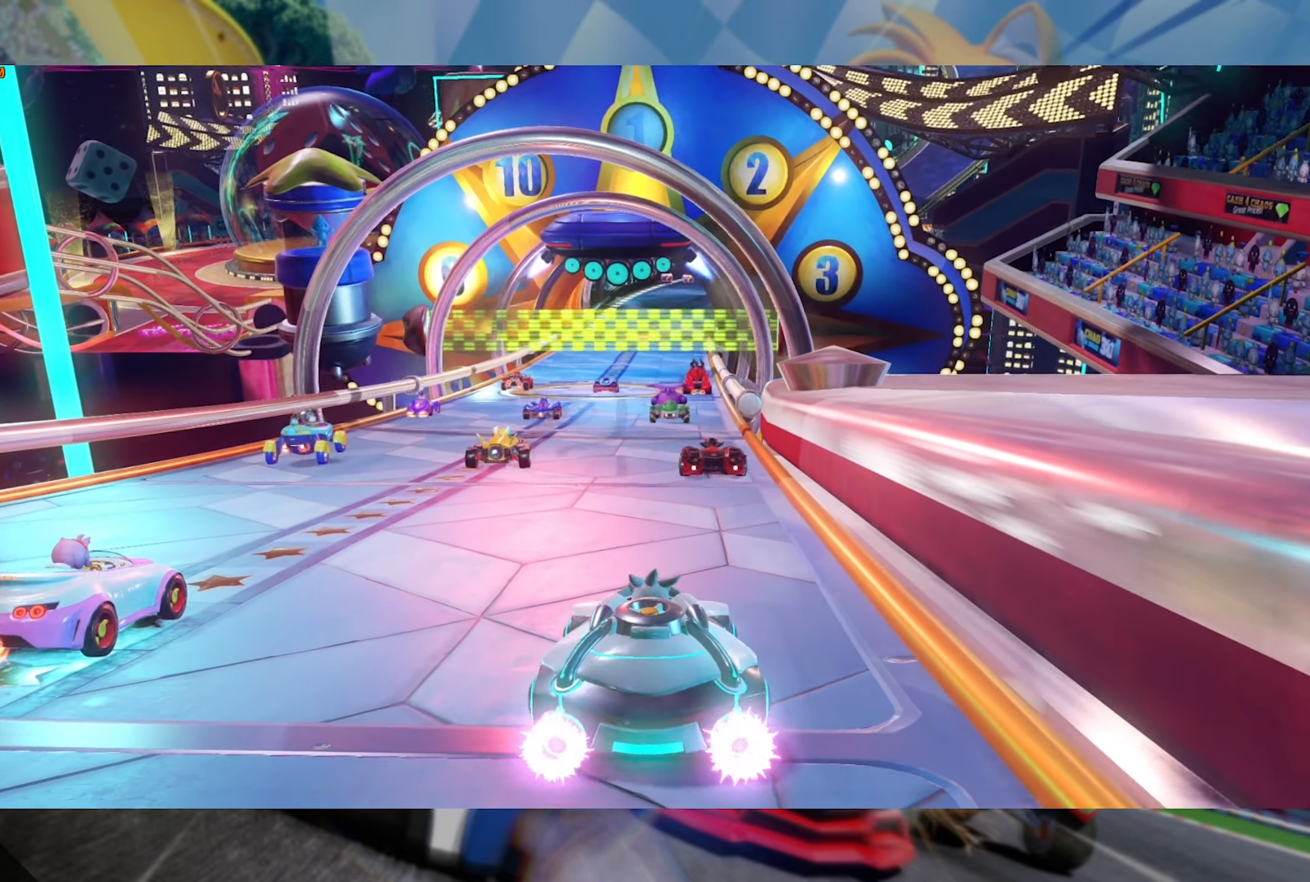
{"buttons": [], "left_stick": "center", "right_stick": "center", "events": [[17, "R2", "up"]]}
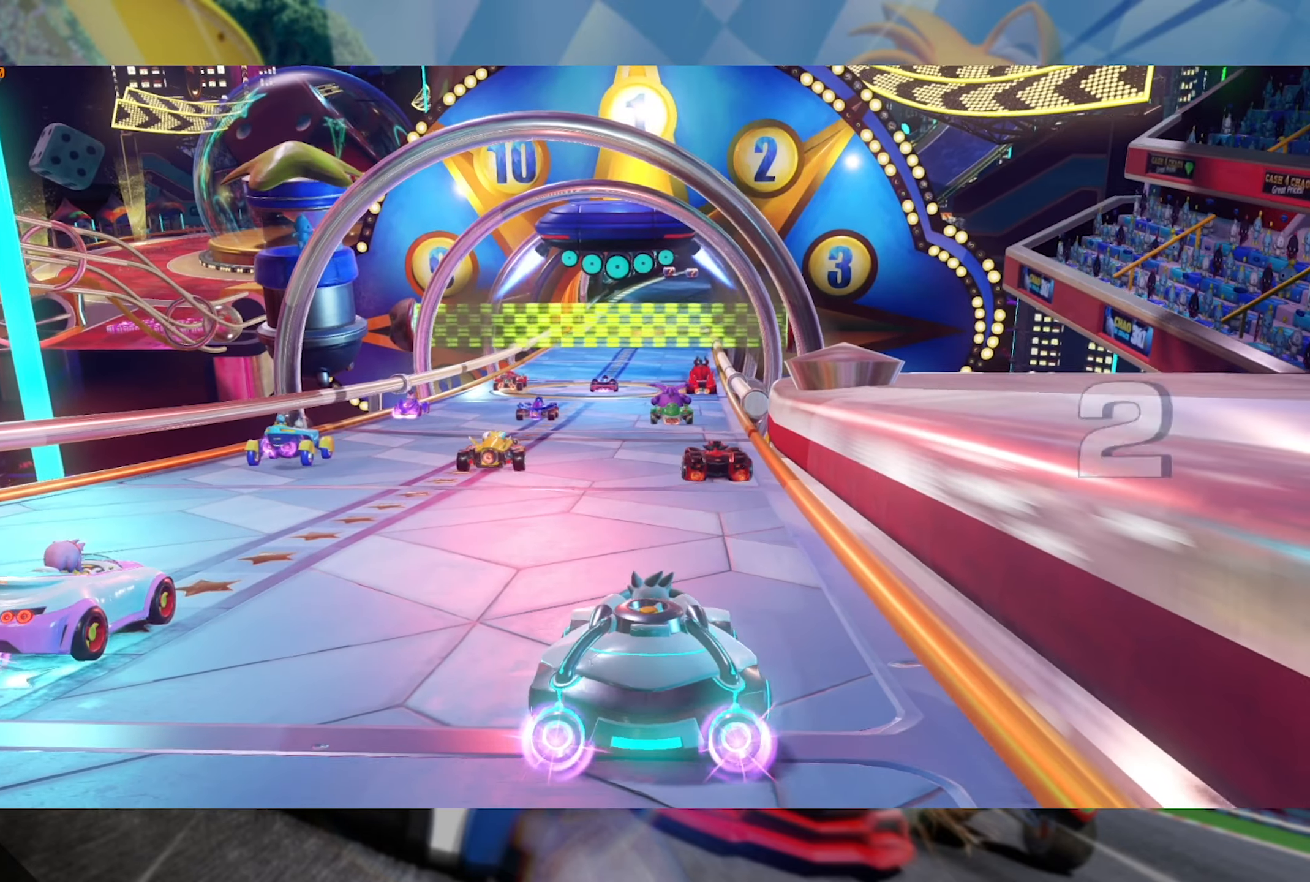
{"buttons": ["R2"], "left_stick": "center", "right_stick": "center", "events": [[383, "R2", "down"]]}
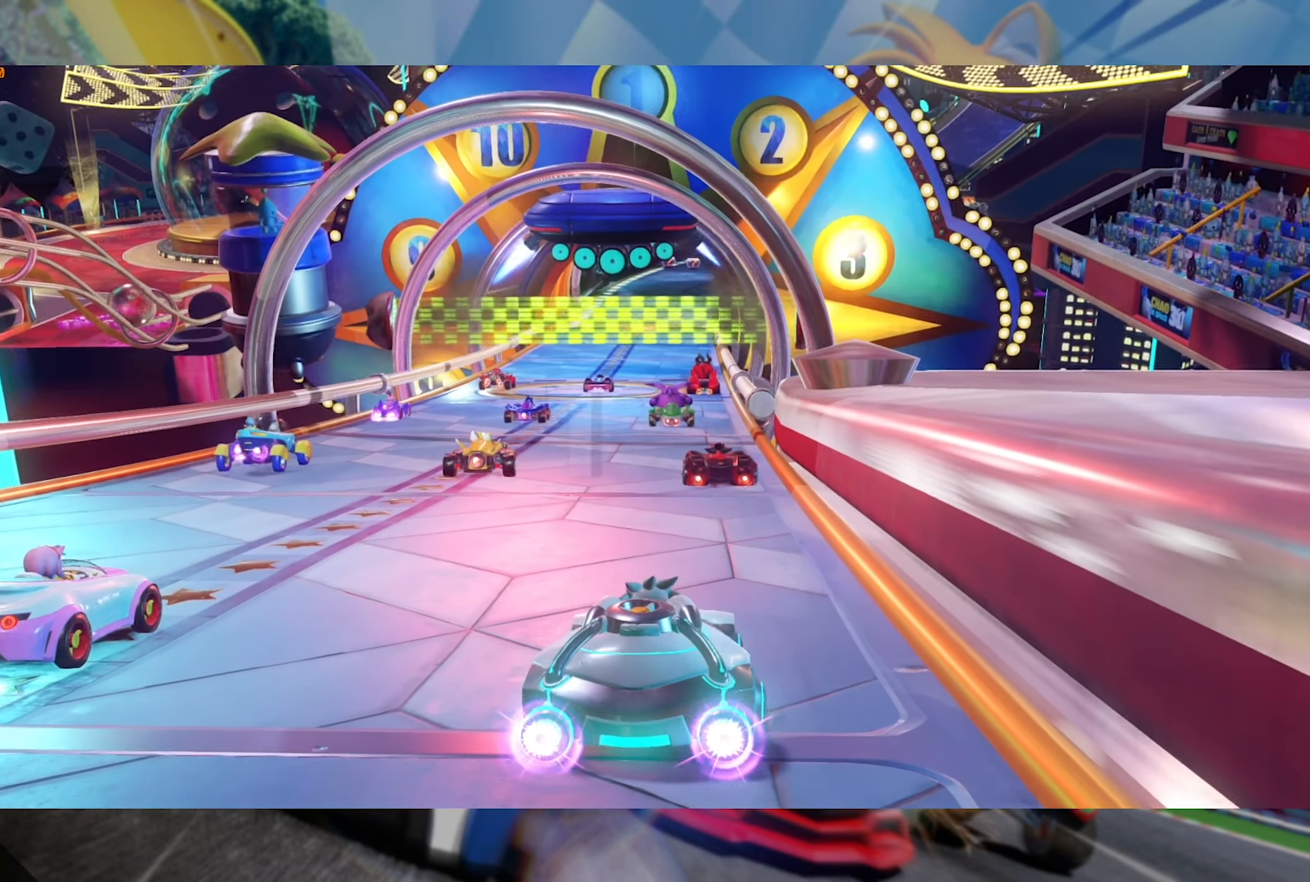
{"buttons": ["R2"], "left_stick": "center", "right_stick": "center", "events": []}
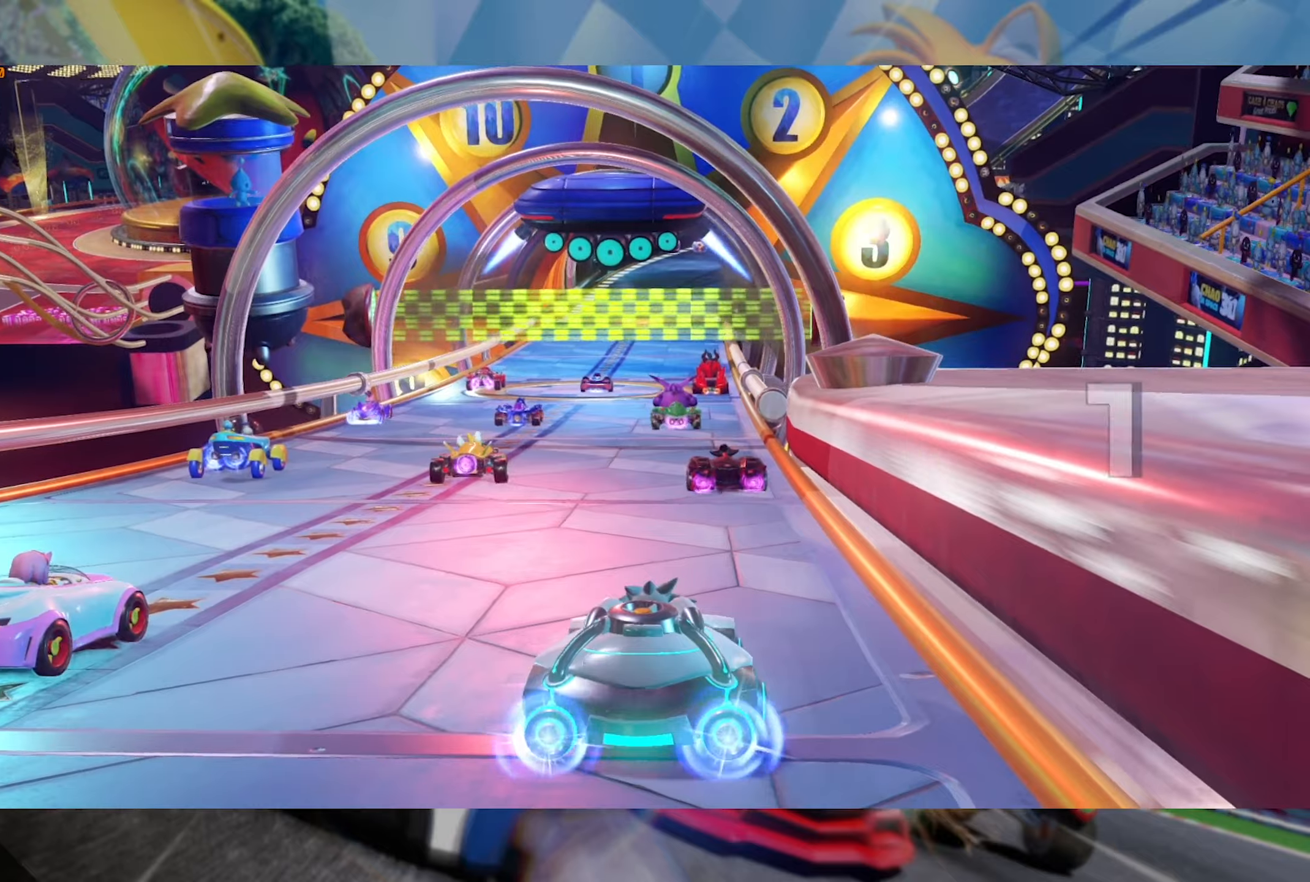
{"buttons": ["R2"], "left_stick": "center", "right_stick": "center", "events": []}
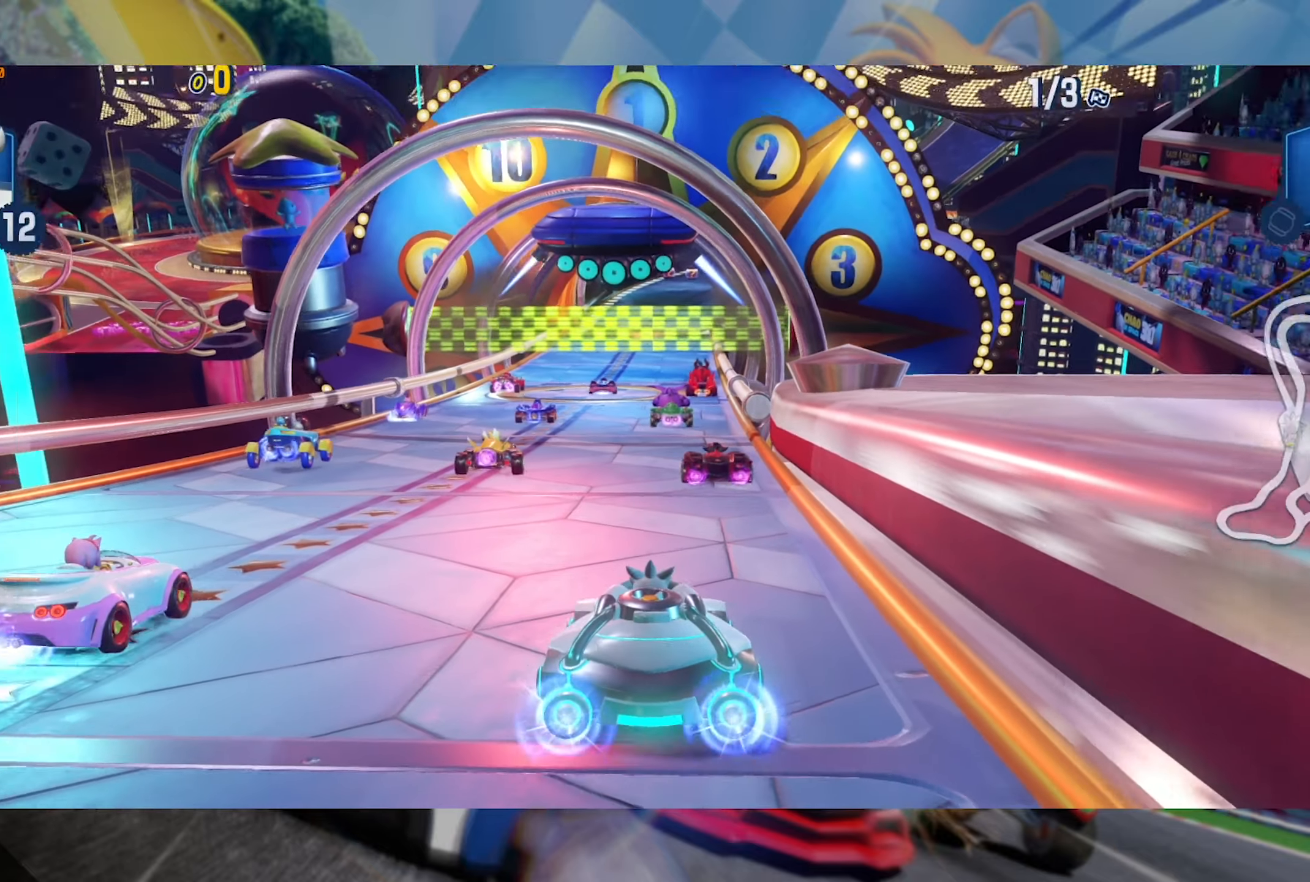
{"buttons": ["R2"], "left_stick": "center", "right_stick": "center", "events": []}
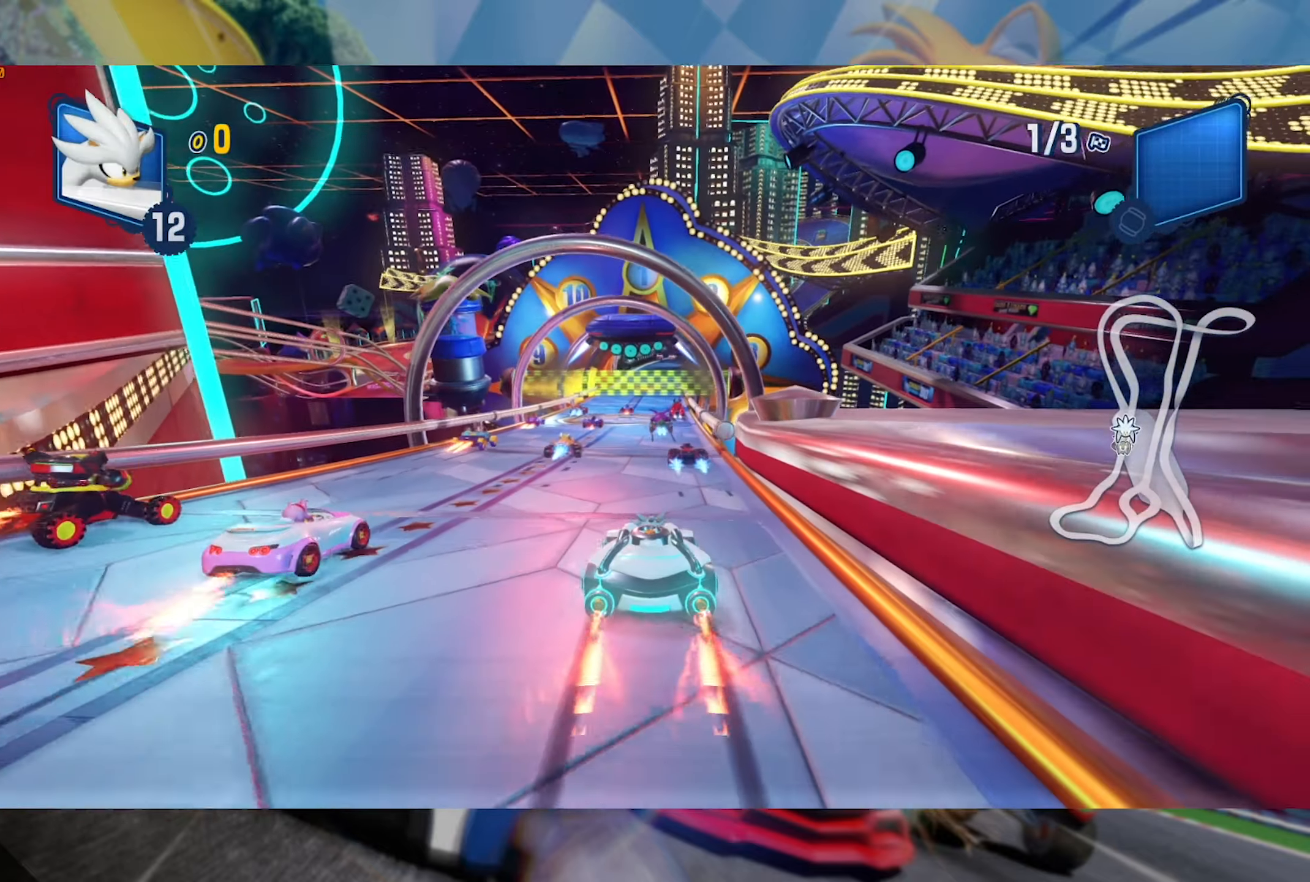
{"buttons": ["R2"], "left_stick": "center", "right_stick": "center", "events": []}
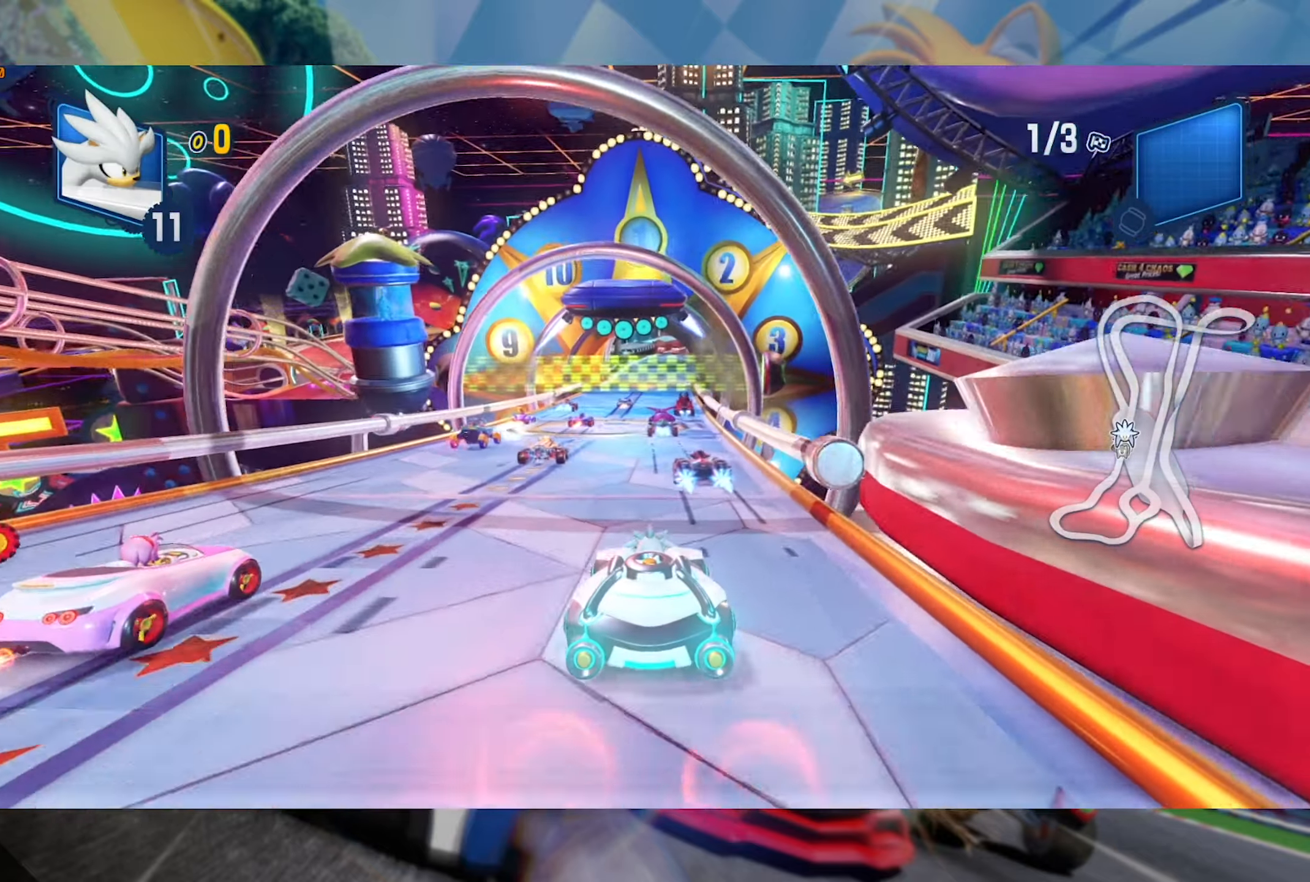
{"buttons": ["L2", "R2"], "left_stick": "right", "right_stick": "center", "events": [[167, "left_stick", "left"], [350, "left_stick", "center"], [400, "left_stick", "right"], [434, "L2", "down"]]}
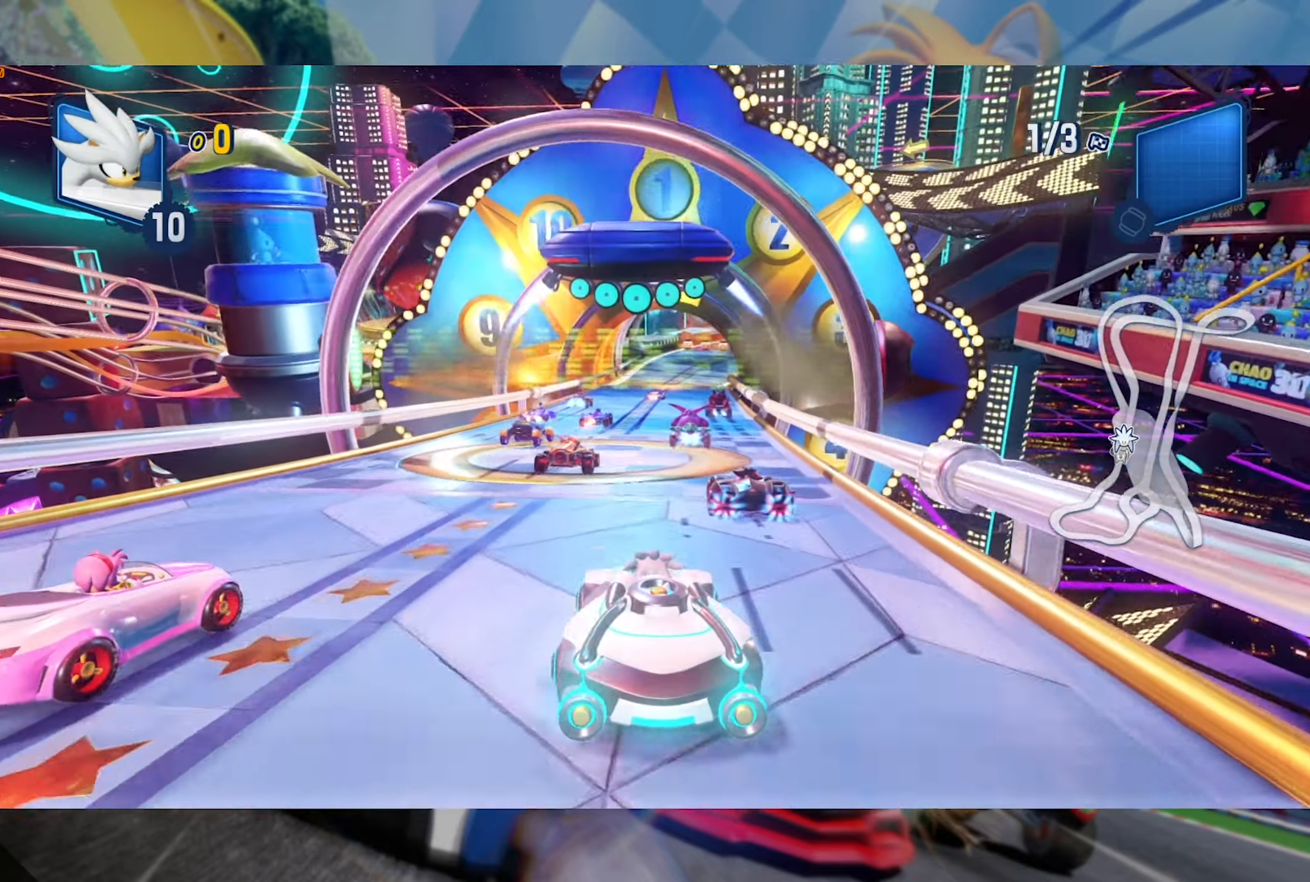
{"buttons": ["L2", "R2"], "left_stick": "left", "right_stick": "center", "events": [[34, "left_stick", "center"], [84, "left_stick", "left"], [234, "left_stick", "center"], [350, "left_stick", "left"]]}
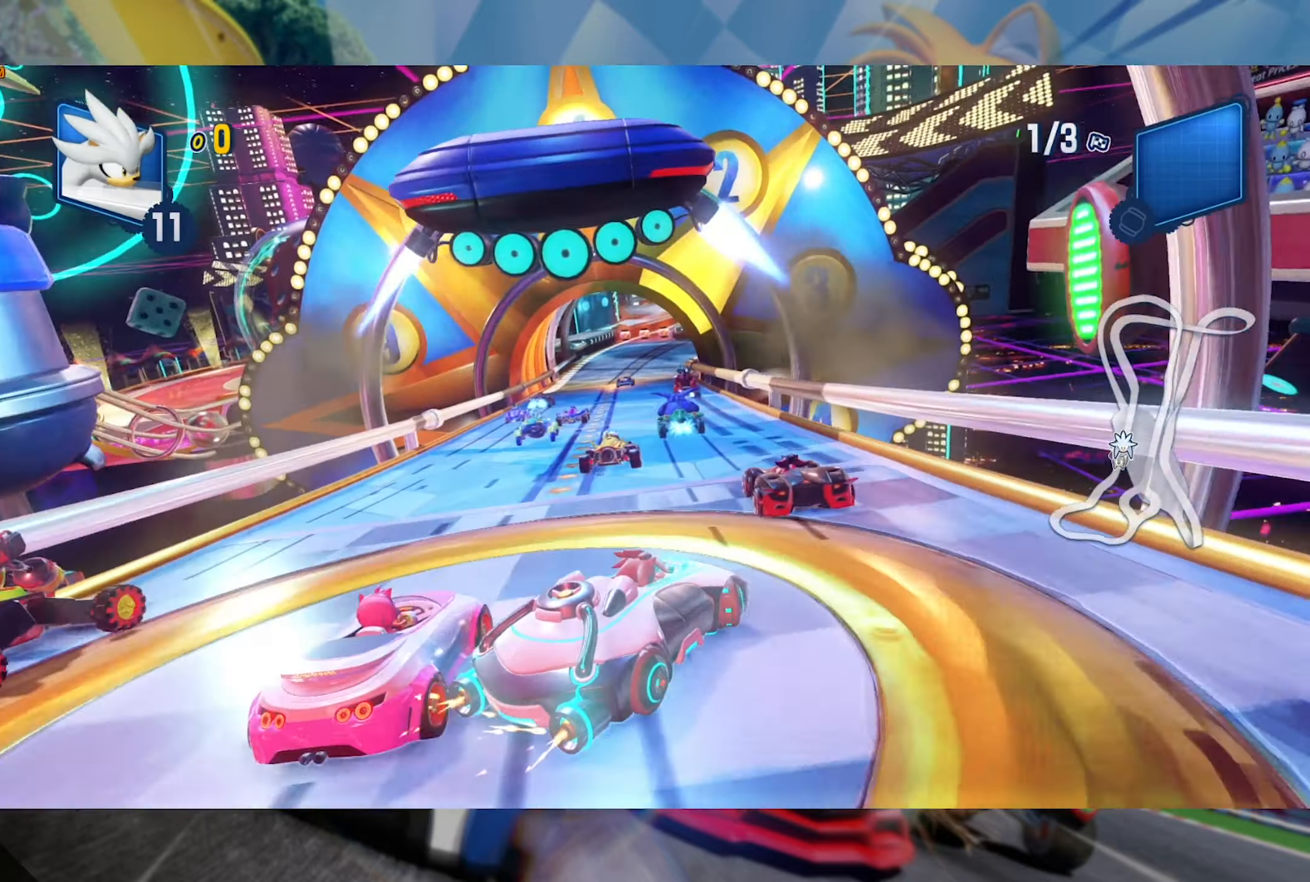
{"buttons": ["L2", "R2"], "left_stick": "left", "right_stick": "center", "events": []}
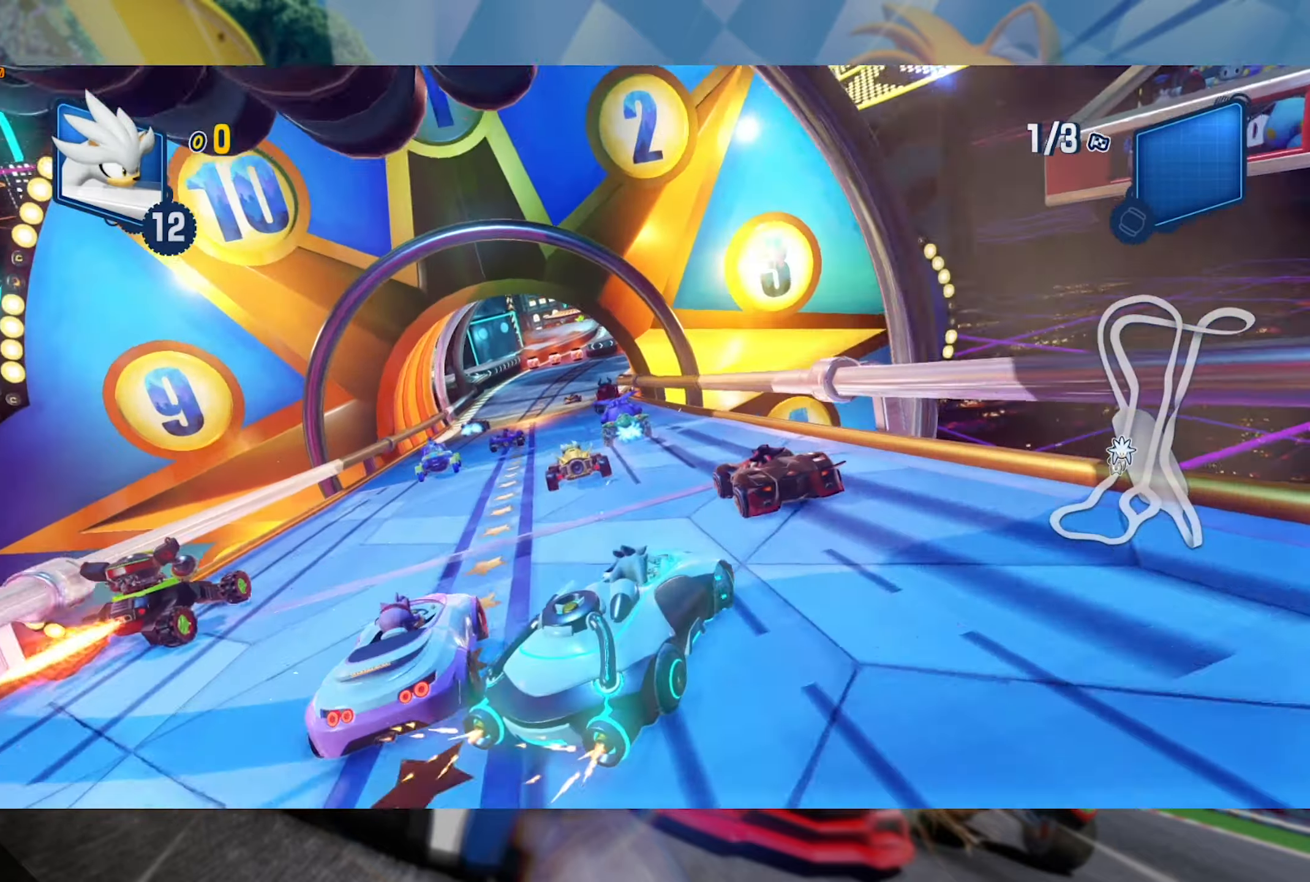
{"buttons": ["L2", "R2"], "left_stick": "left", "right_stick": "center", "events": []}
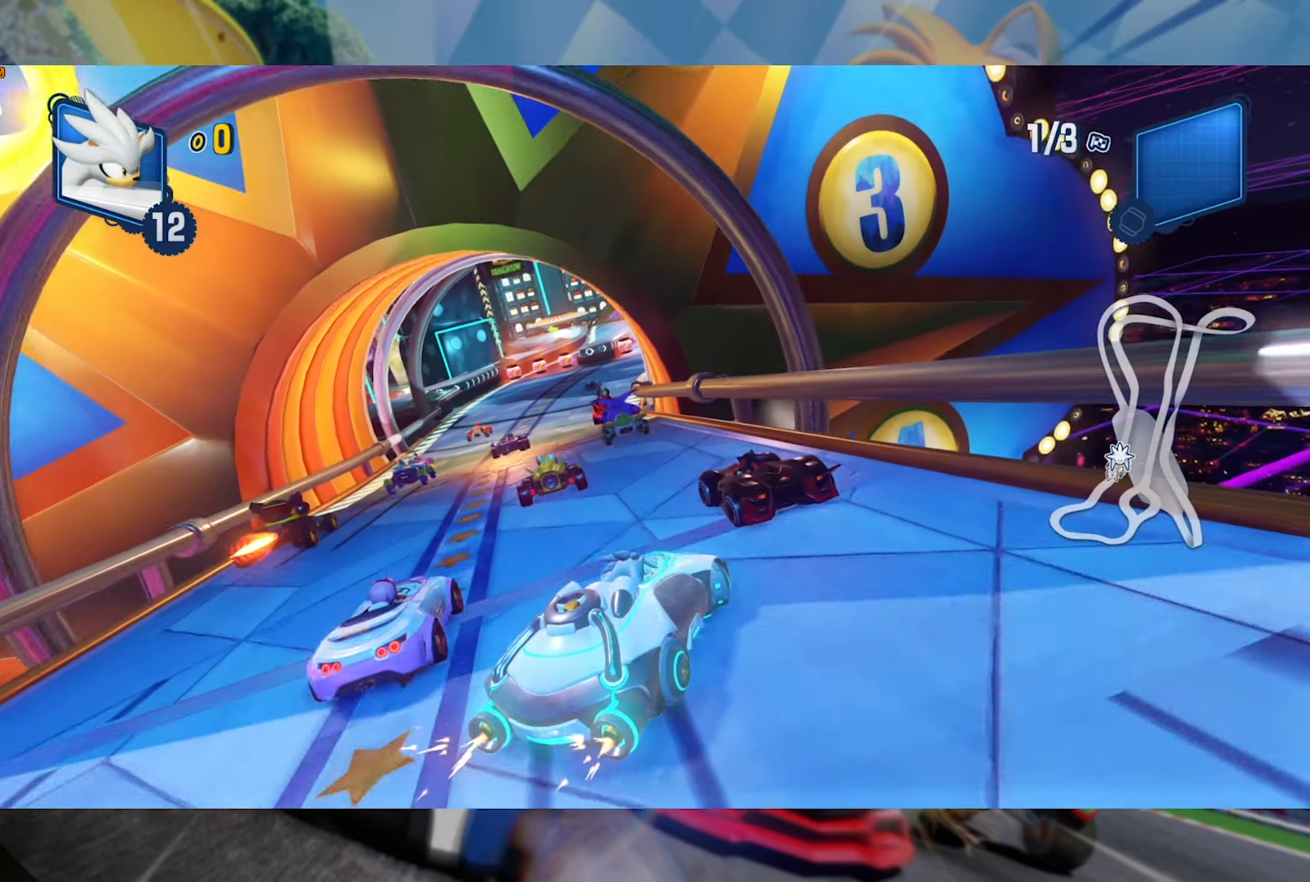
{"buttons": ["L2", "R2"], "left_stick": "left", "right_stick": "center", "events": [[50, "left_stick", "center"], [100, "left_stick", "left"]]}
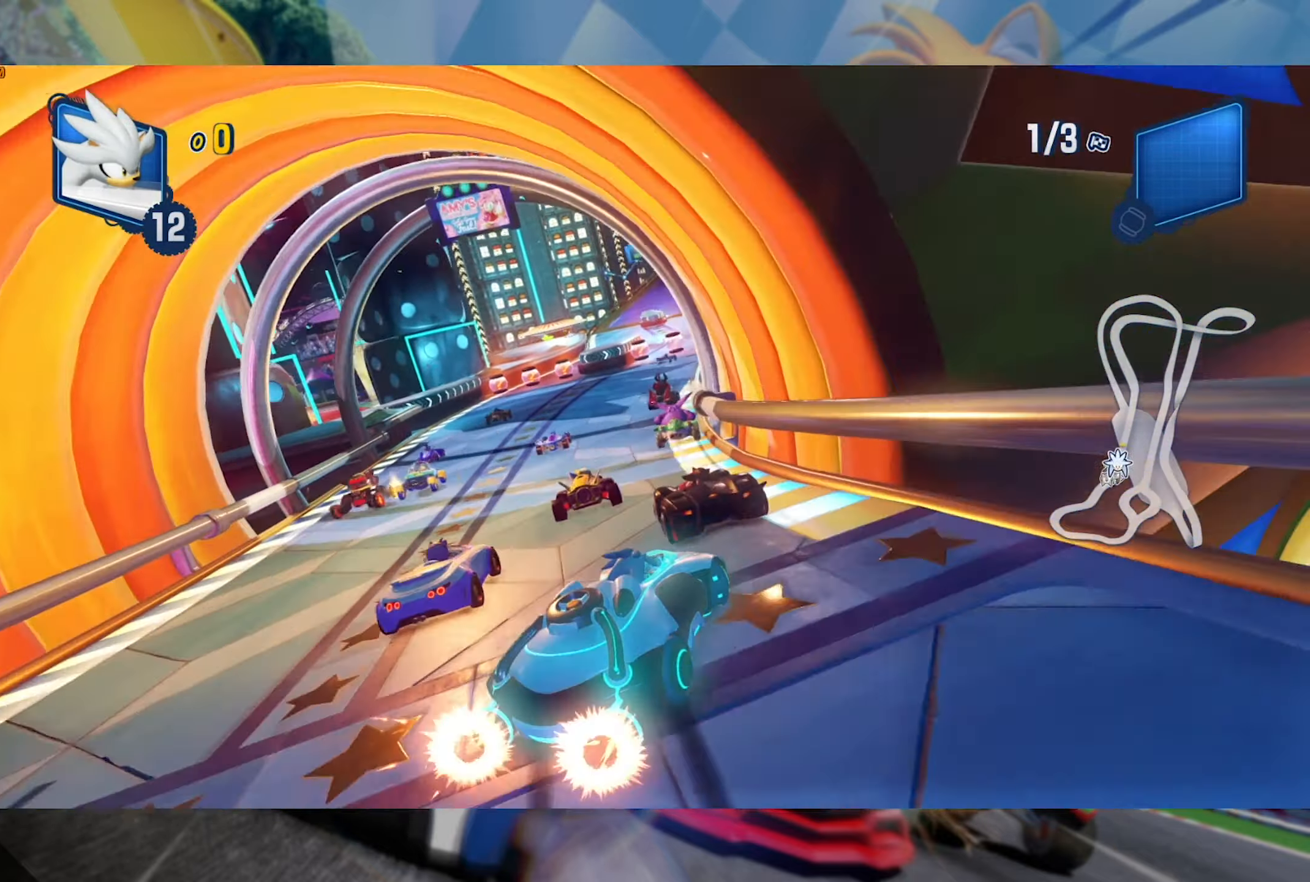
{"buttons": ["R2"], "left_stick": "right", "right_stick": "center", "events": [[34, "L2", "up"], [100, "L2", "down"], [217, "left_stick", "center"], [434, "left_stick", "right"], [467, "L2", "up"]]}
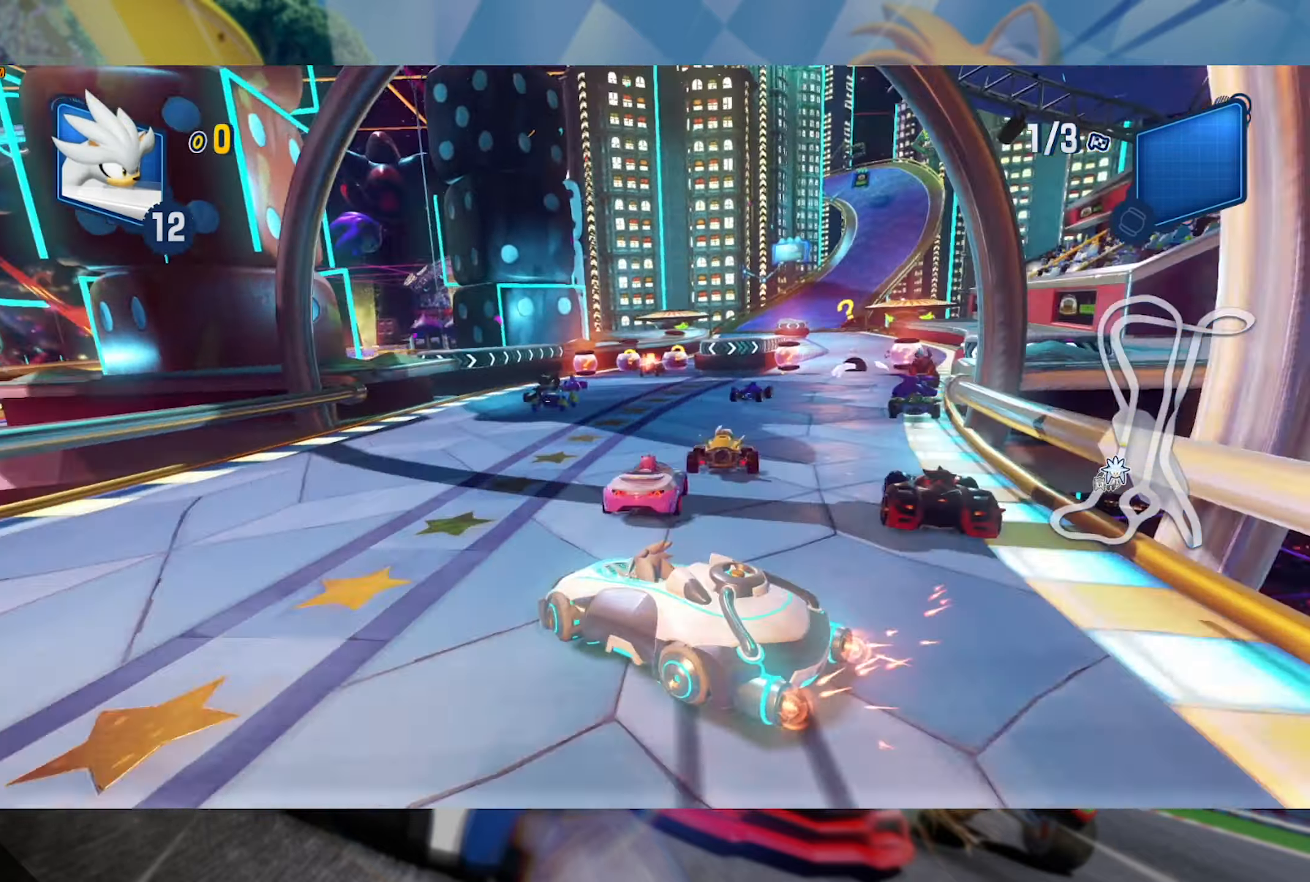
{"buttons": ["L2", "R2"], "left_stick": "center", "right_stick": "center", "events": [[50, "L2", "down"], [167, "left_stick", "center"], [284, "left_stick", "left"], [434, "left_stick", "center"]]}
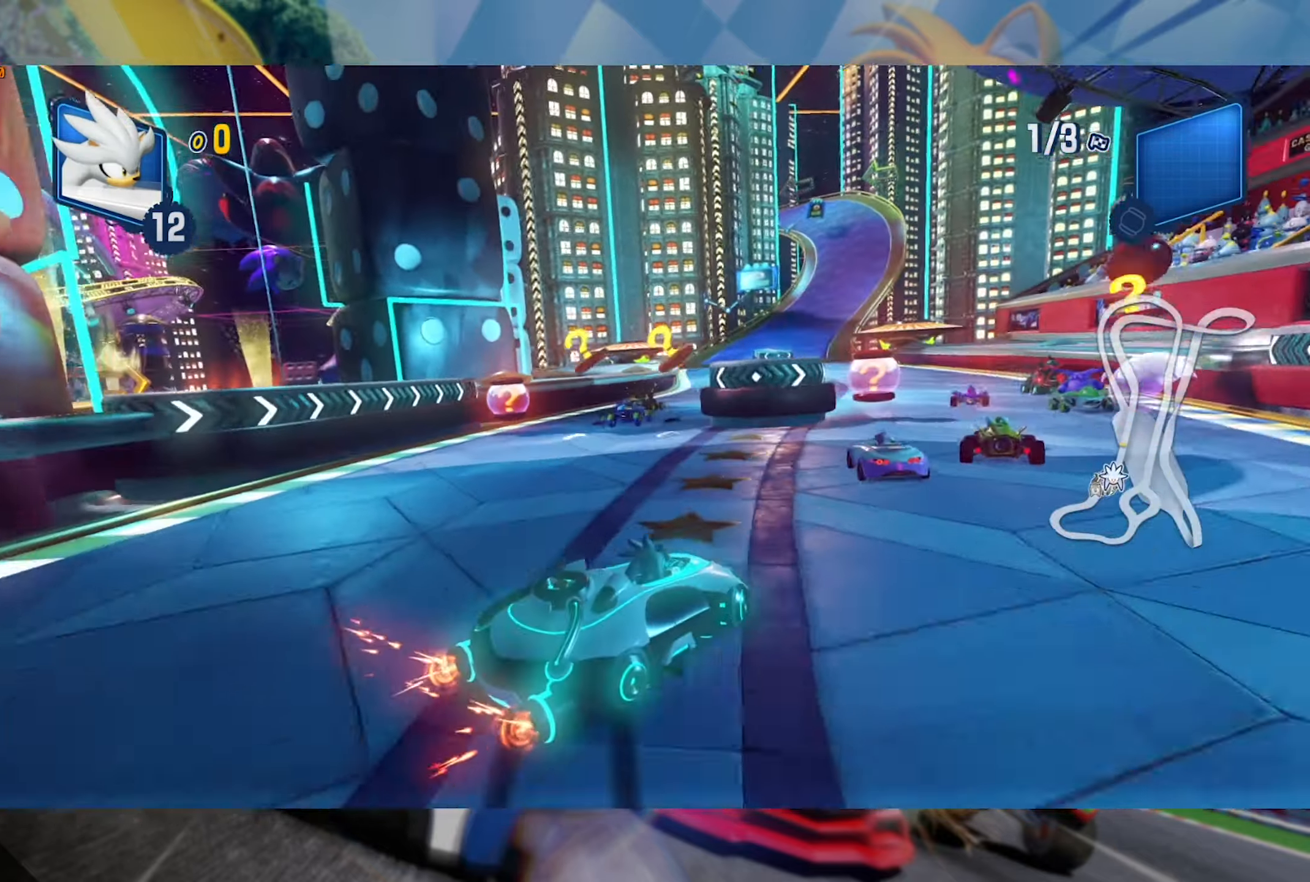
{"buttons": ["L2", "R2"], "left_stick": "left", "right_stick": "center", "events": [[383, "left_stick", "left"]]}
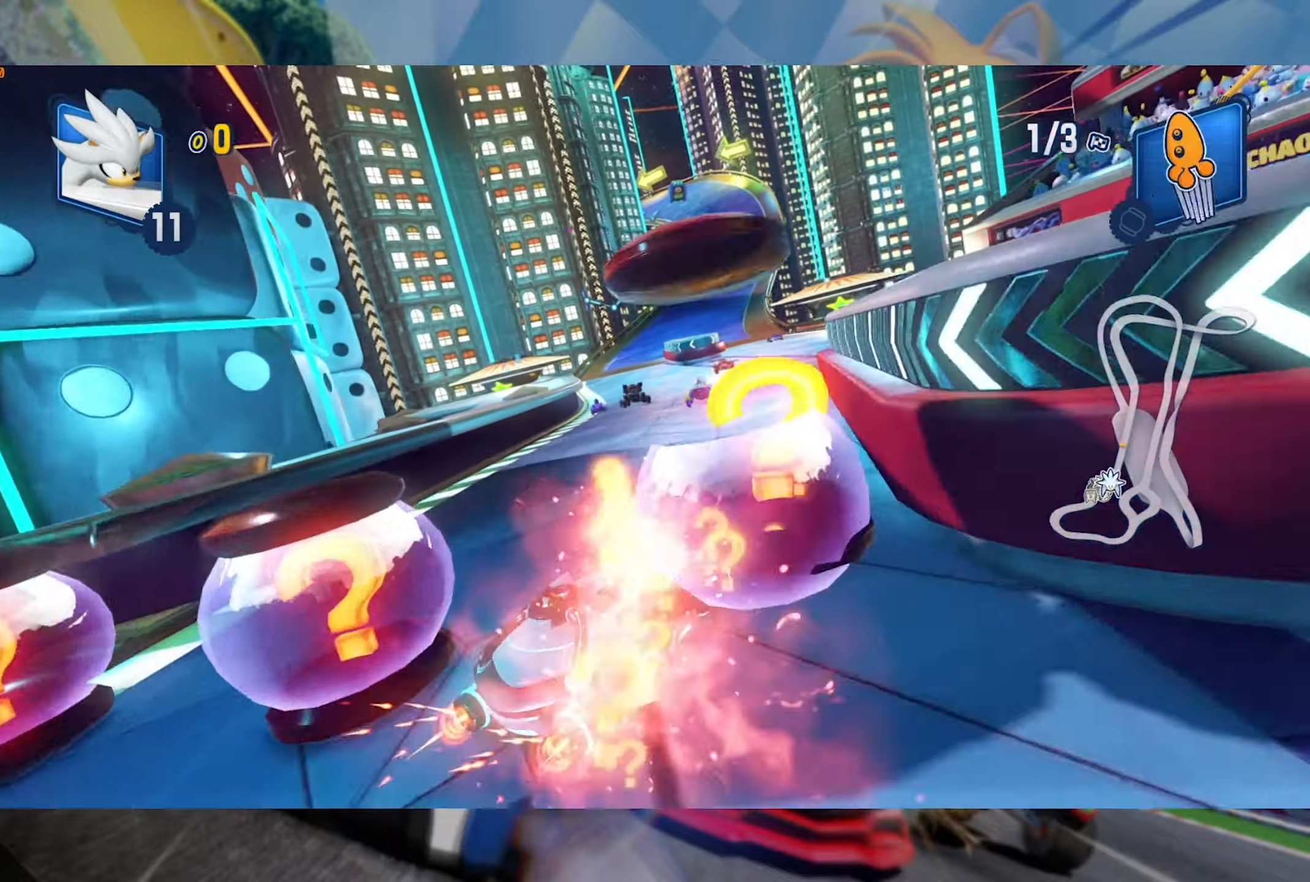
{"buttons": ["L2", "R2"], "left_stick": "center", "right_stick": "center", "events": [[83, "left_stick", "center"], [150, "left_stick", "left"], [500, "left_stick", "center"]]}
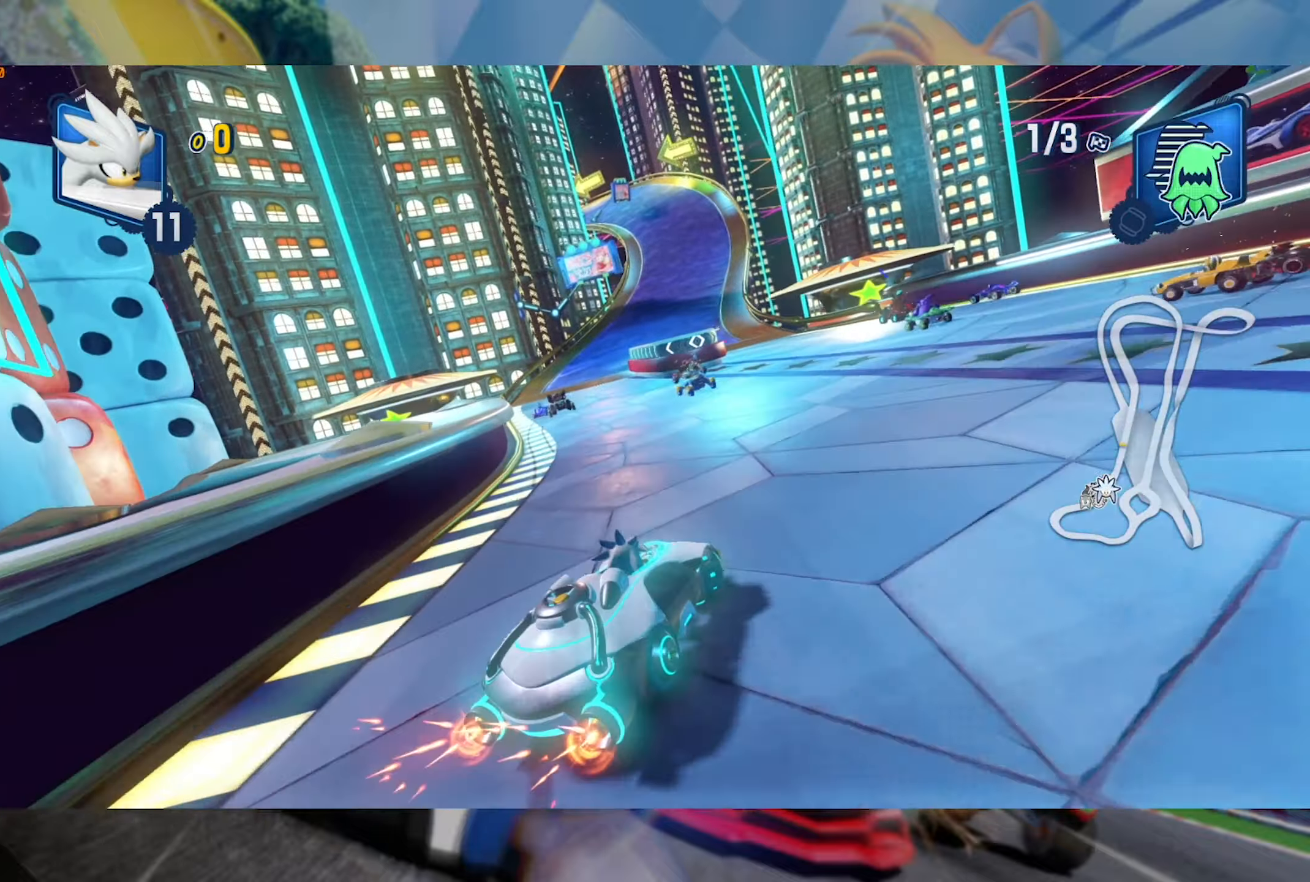
{"buttons": ["L2", "R2"], "left_stick": "left", "right_stick": "center", "events": [[233, "left_stick", "left"]]}
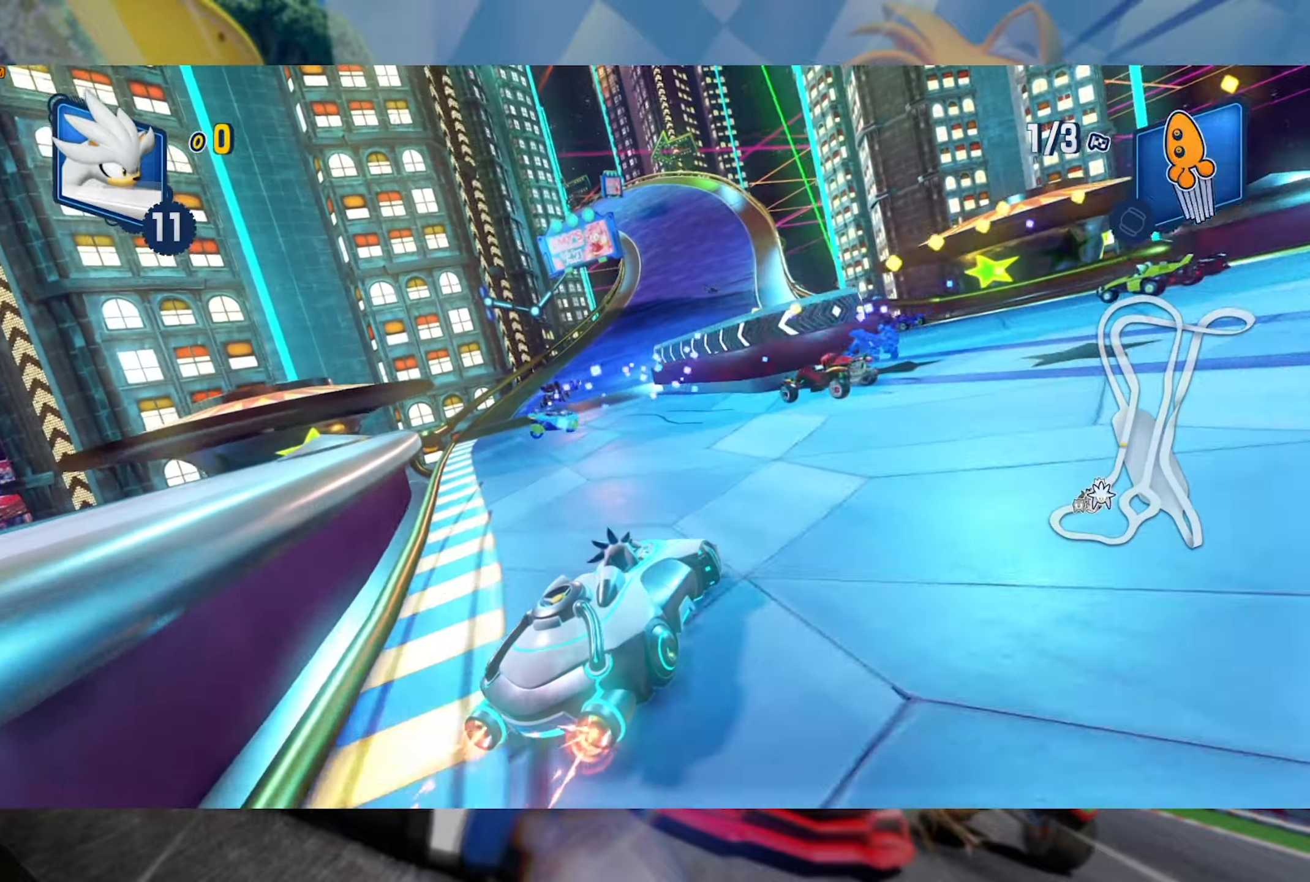
{"buttons": ["L2", "R2"], "left_stick": "center", "right_stick": "center", "events": [[250, "left_stick", "center"], [316, "left_stick", "right"], [466, "left_stick", "center"]]}
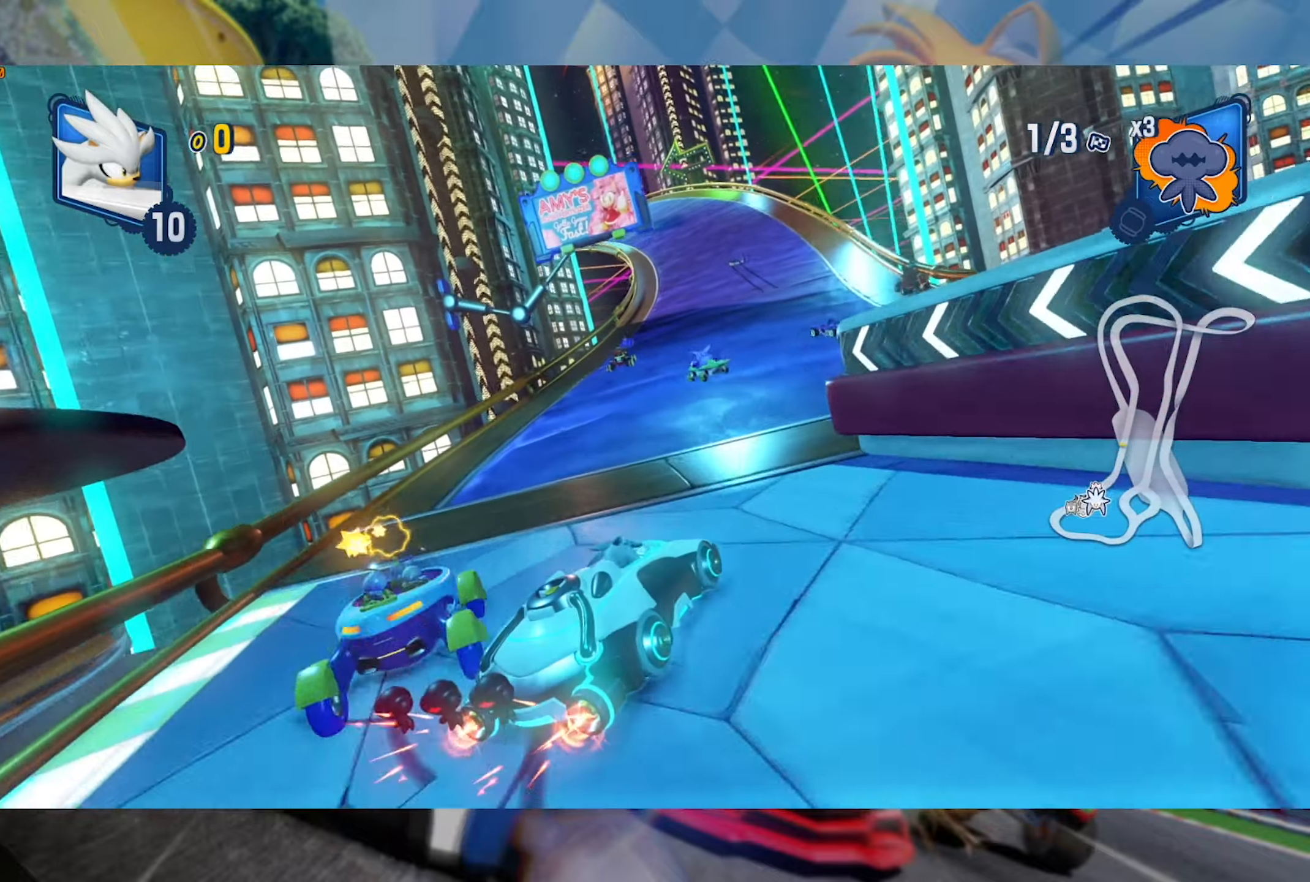
{"buttons": ["L2", "R2"], "left_stick": "right", "right_stick": "center", "events": [[466, "left_stick", "right"]]}
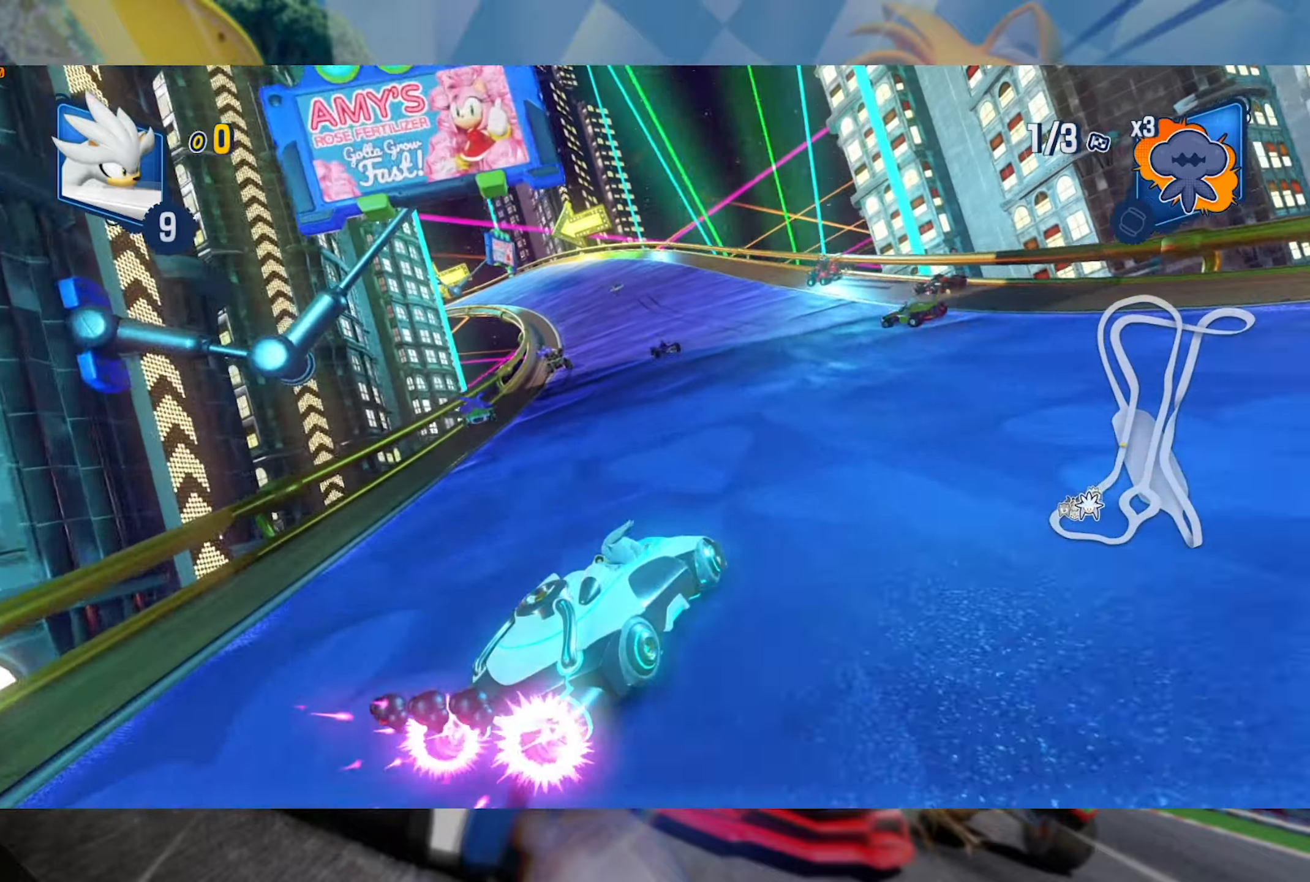
{"buttons": ["L2", "R2"], "left_stick": "center", "right_stick": "center", "events": [[50, "L2", "up"], [100, "left_stick", "center"], [233, "left_stick", "left"], [283, "L2", "down"], [433, "left_stick", "center"]]}
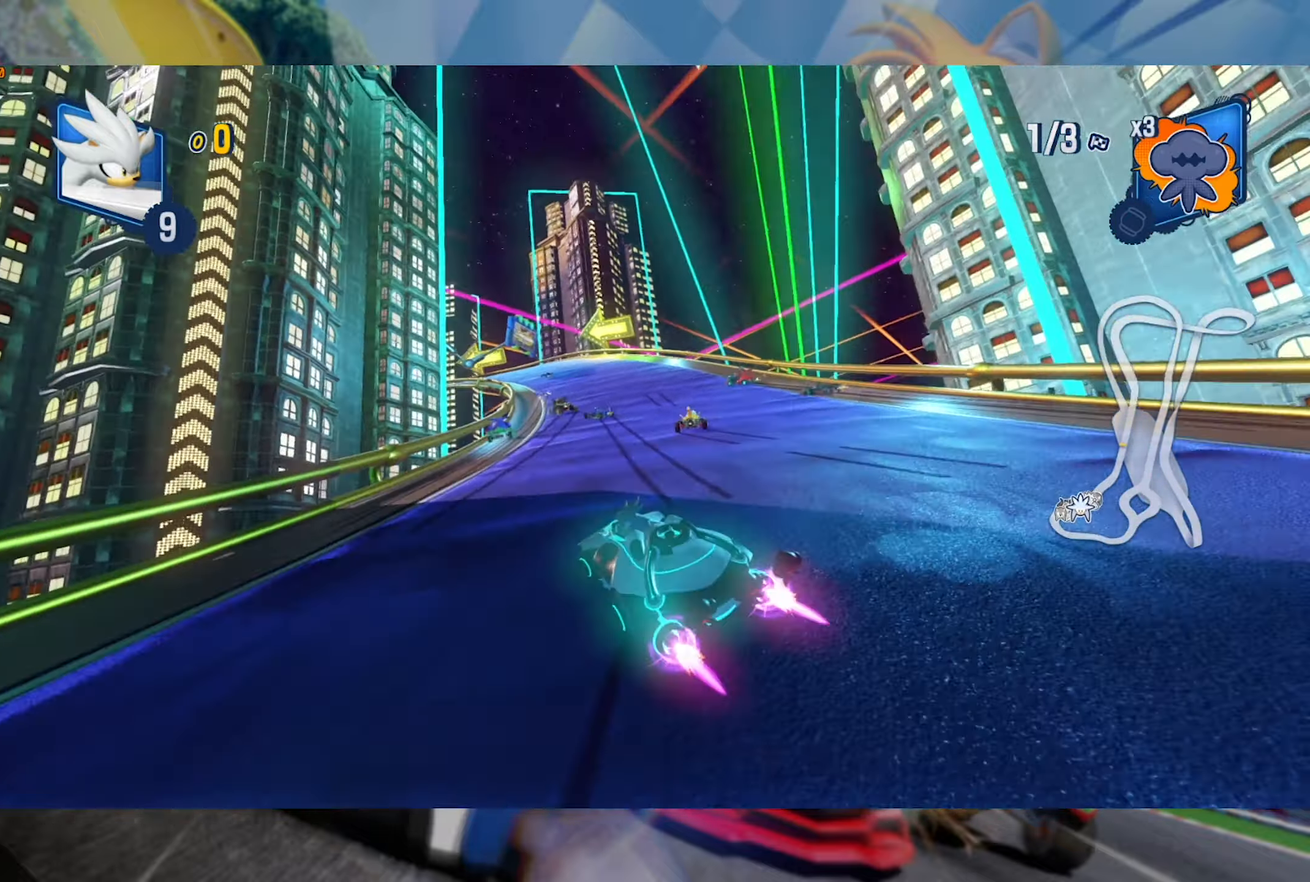
{"buttons": ["L2", "R2"], "left_stick": "center", "right_stick": "center", "events": [[200, "left_stick", "right"], [400, "left_stick", "center"]]}
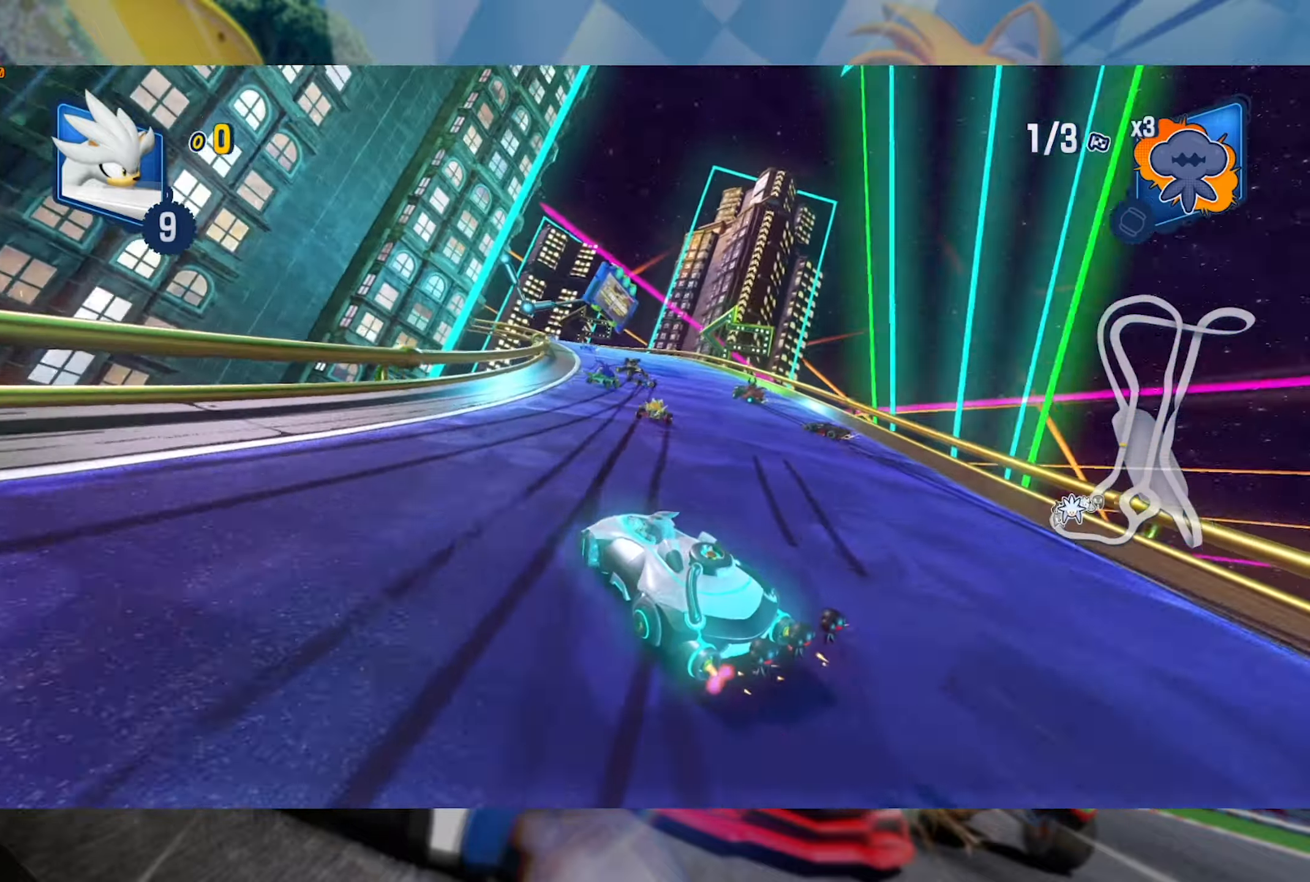
{"buttons": ["L2", "R2"], "left_stick": "center", "right_stick": "center", "events": [[66, "left_stick", "left"], [216, "left_stick", "center"]]}
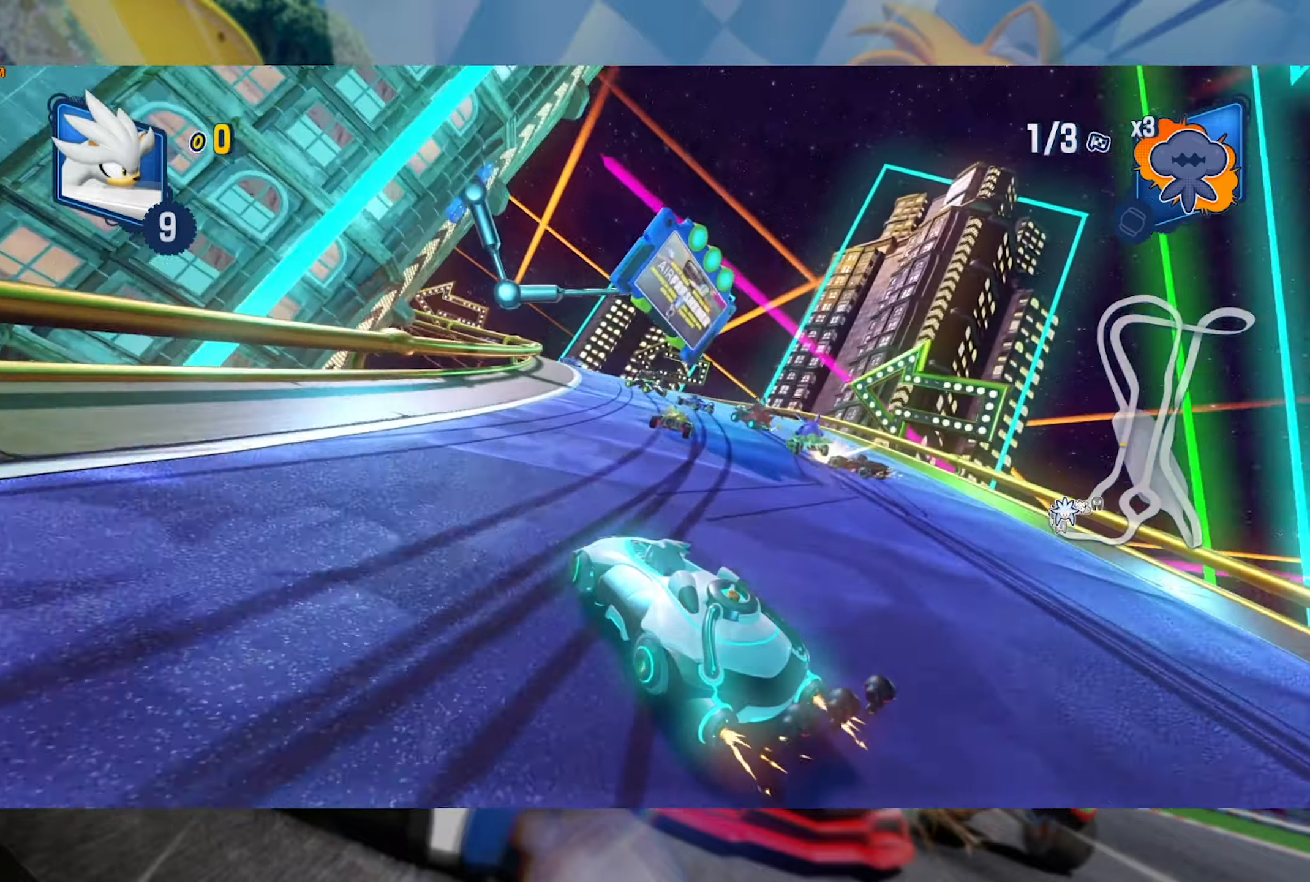
{"buttons": ["L2", "R2"], "left_stick": "center", "right_stick": "center", "events": [[333, "left_stick", "left"], [450, "left_stick", "center"]]}